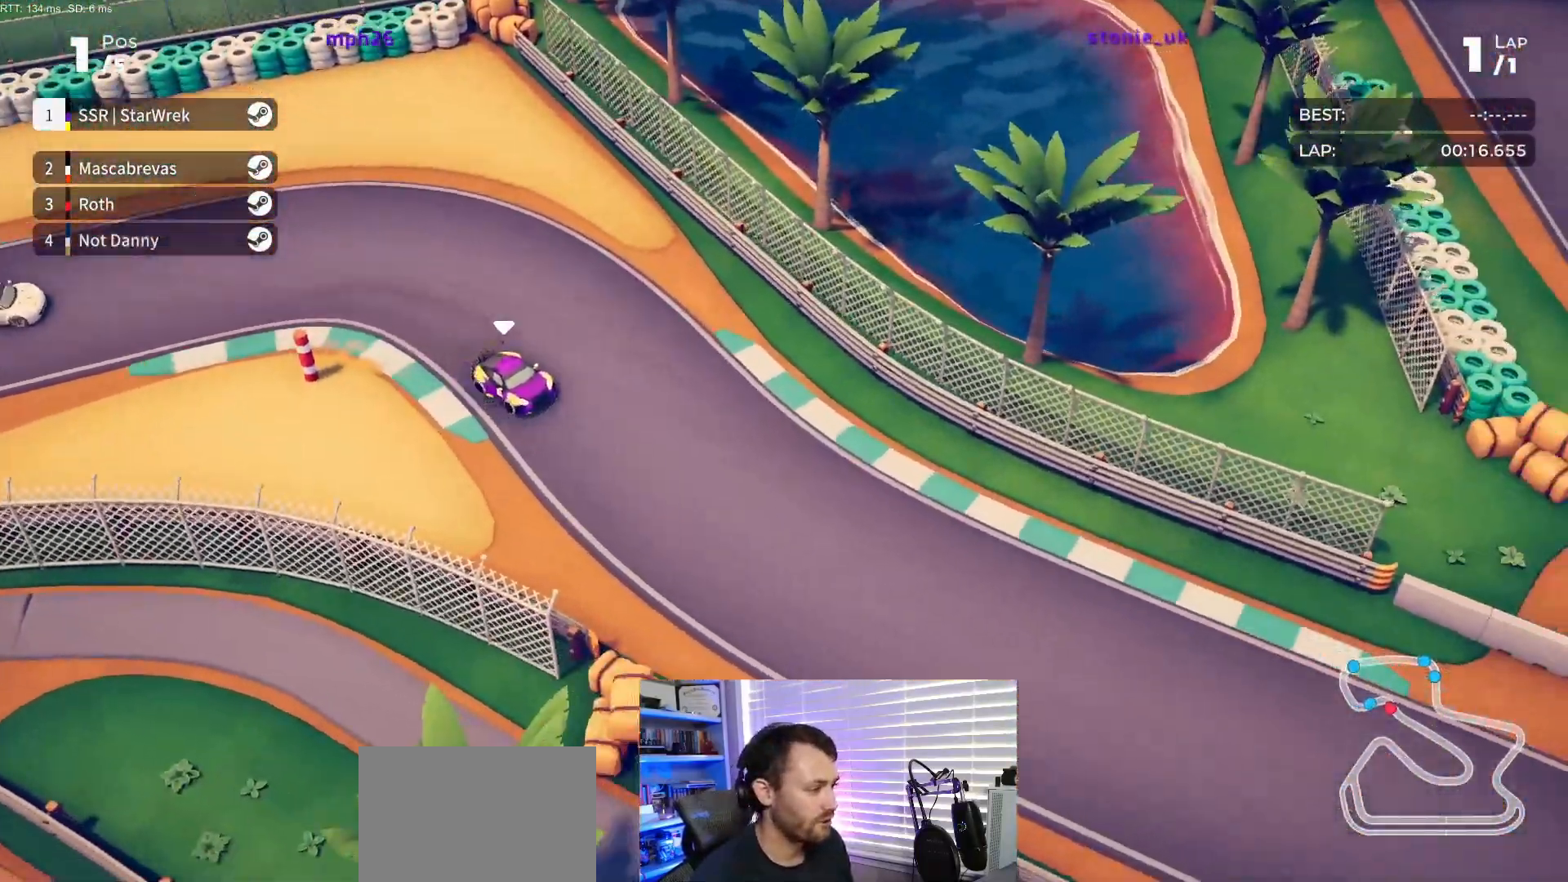
Gameplay with a controller (Xbox layout); each line is a JSON object with the inputs held at the frame after it. "events" lists button and stick changes between this image and that frame as [ms after this image, input, new state], when the widget could be followed in between. Not read: left_stick right_stick.
{"buttons": ["R2"], "events": [[150, "DPAD_LEFT", "down"], [183, "DPAD_LEFT", "up"]]}
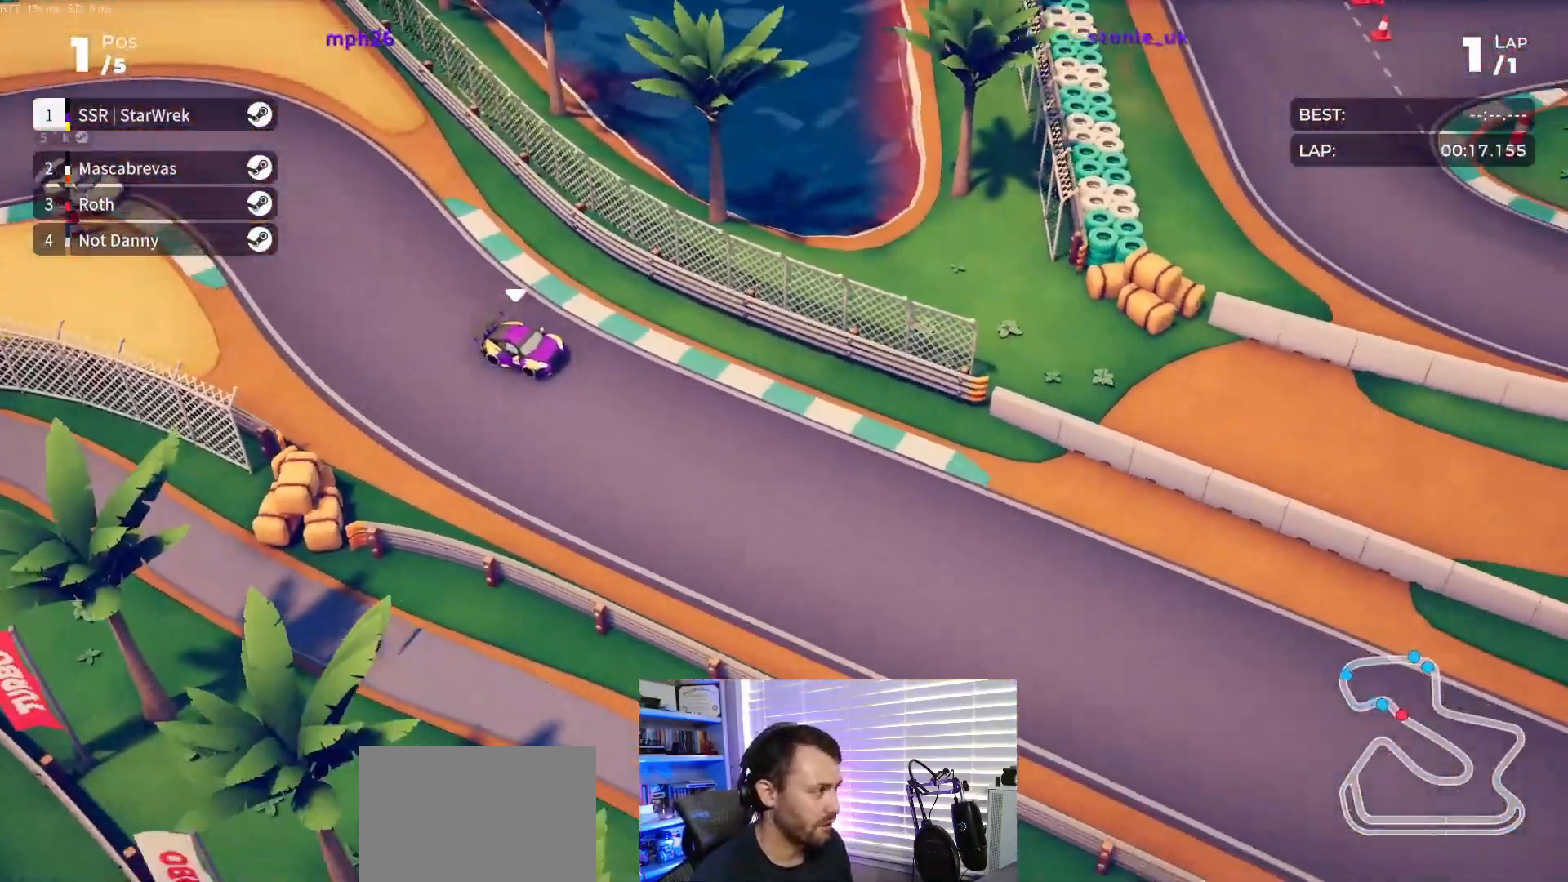
{"buttons": ["R2"], "events": [[350, "DPAD_RIGHT", "down"], [433, "DPAD_RIGHT", "up"]]}
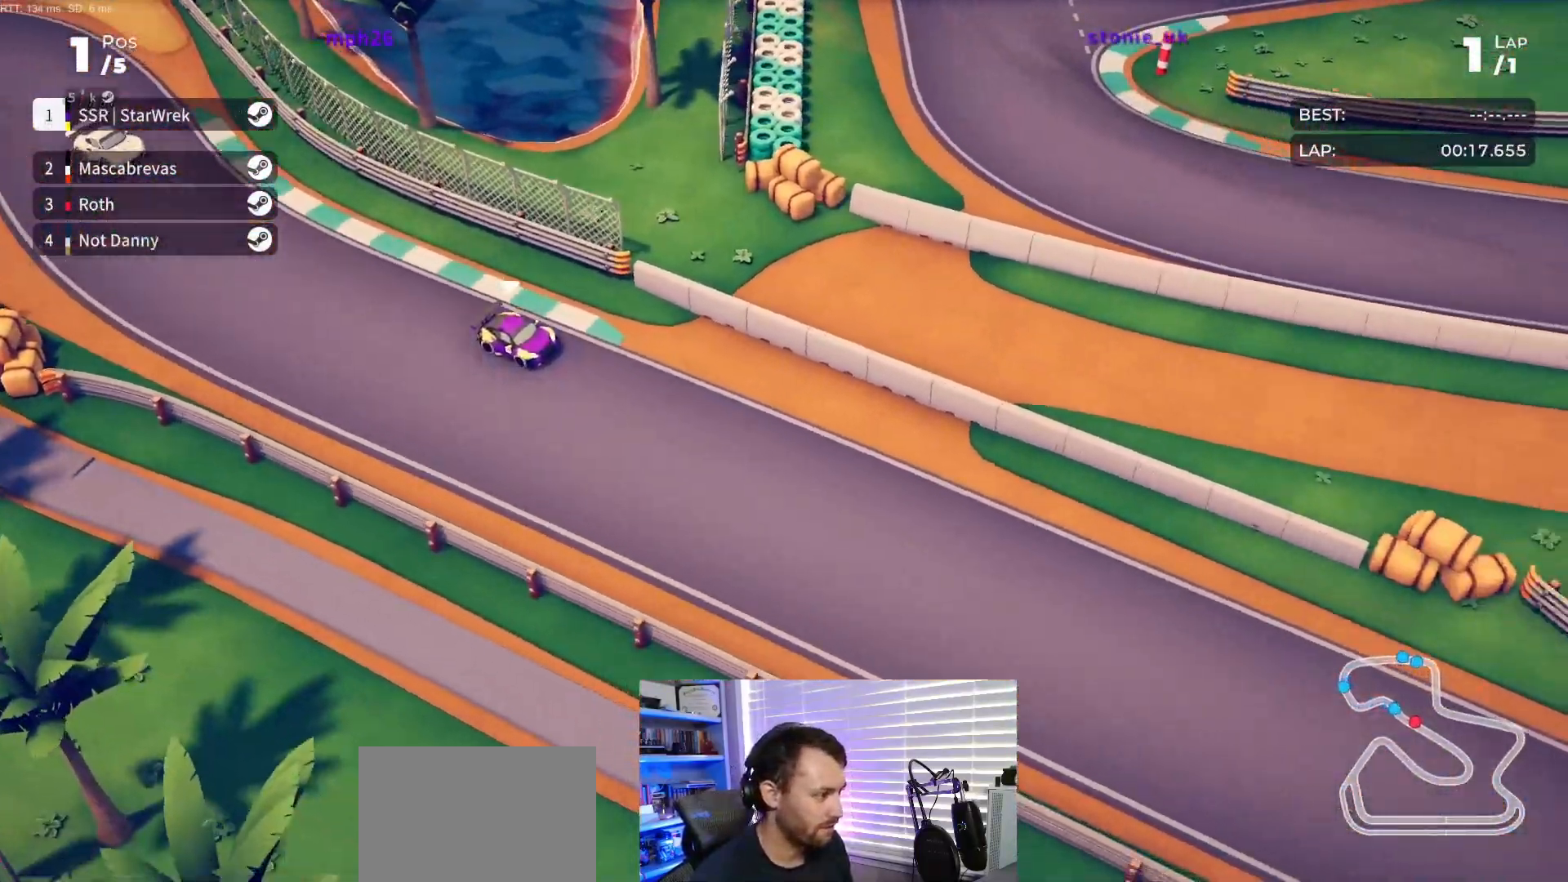
{"buttons": ["R2"], "events": [[133, "DPAD_LEFT", "down"], [217, "DPAD_LEFT", "up"], [367, "DPAD_RIGHT", "down"], [433, "DPAD_RIGHT", "up"]]}
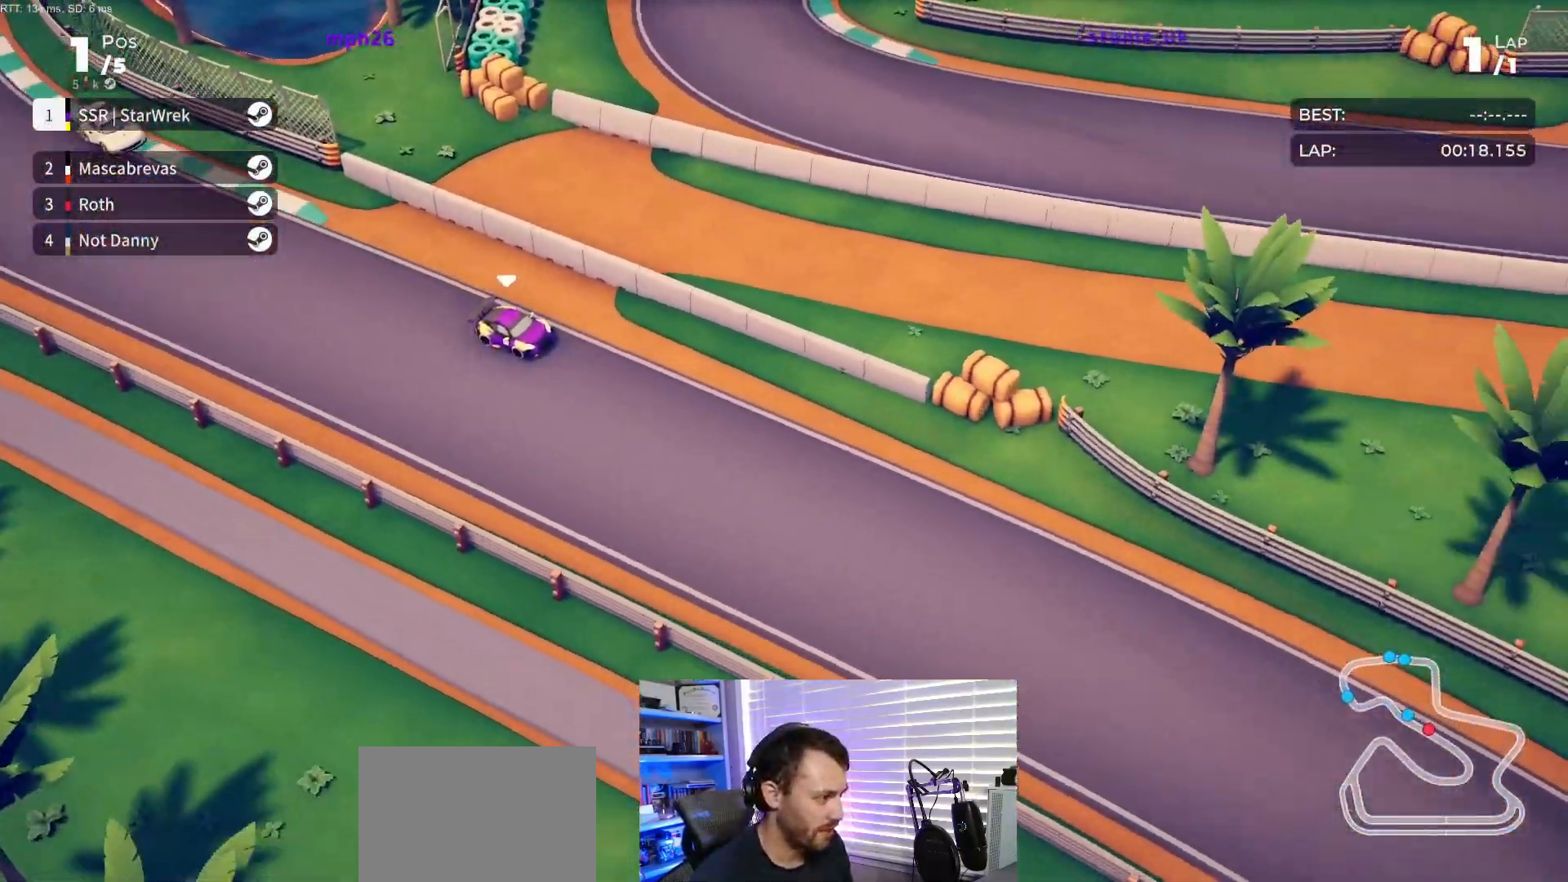
{"buttons": ["R2", "DPAD_RIGHT"], "events": [[183, "DPAD_RIGHT", "down"], [233, "DPAD_RIGHT", "up"], [467, "DPAD_RIGHT", "down"]]}
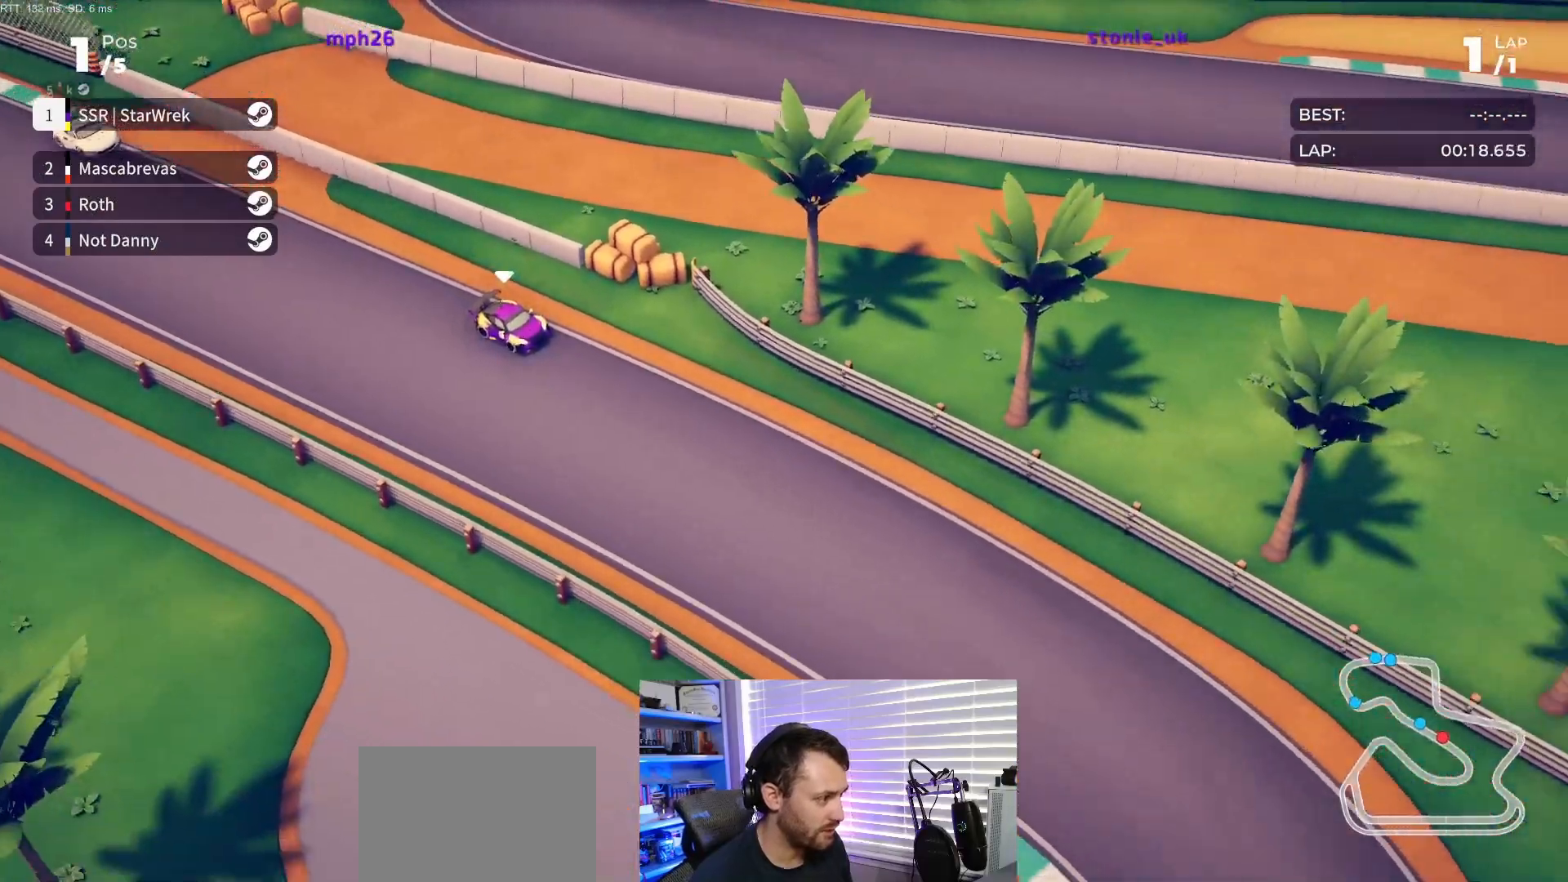
{"buttons": ["R2", "DPAD_RIGHT"], "events": []}
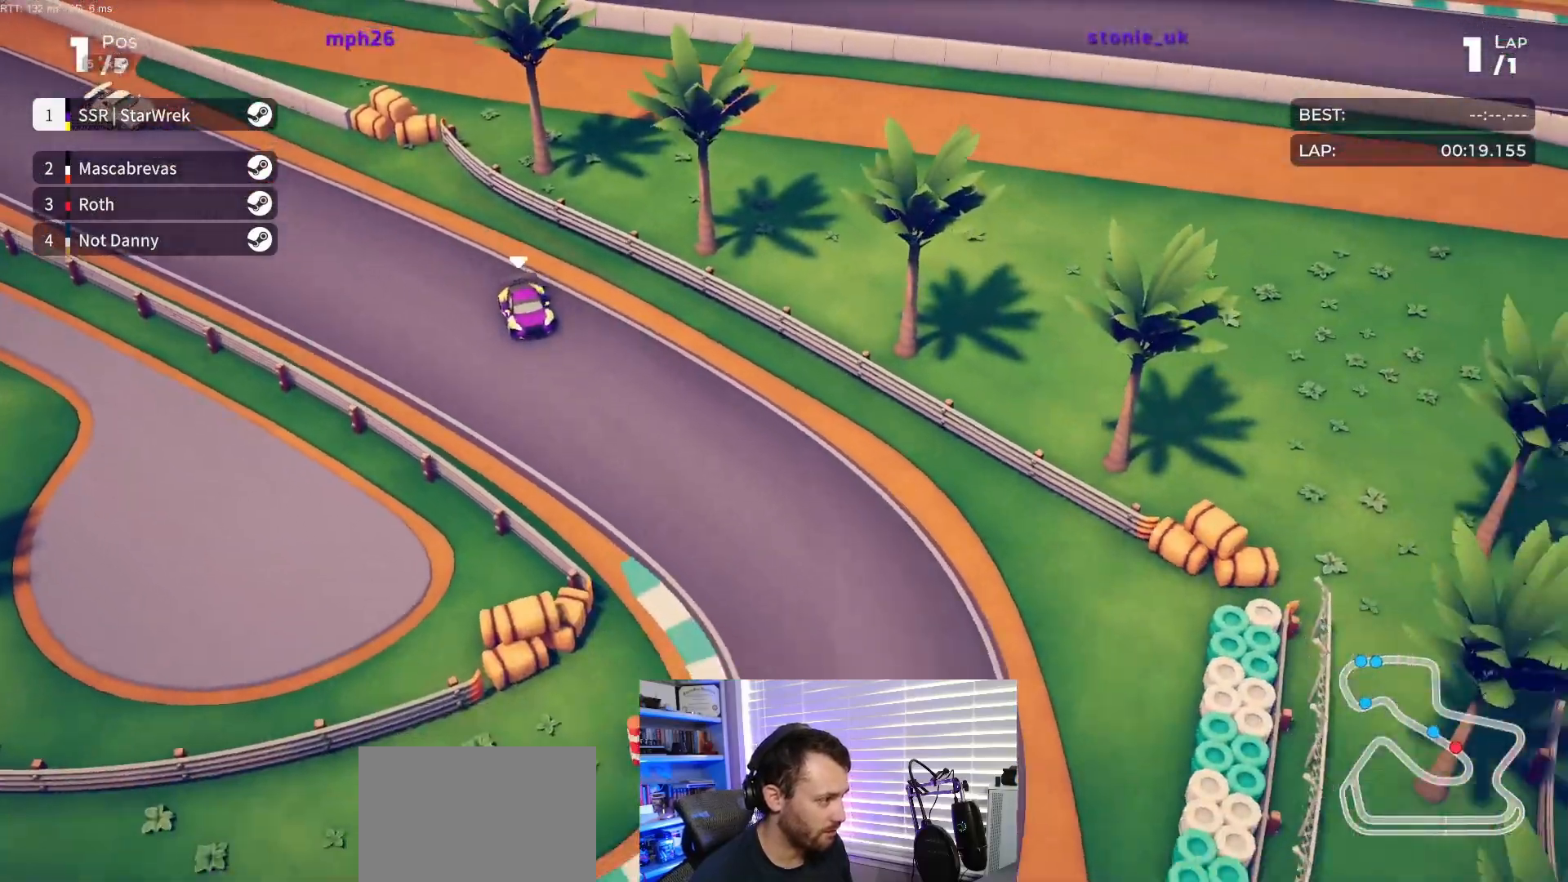
{"buttons": ["L2", "DPAD_RIGHT"], "events": [[50, "R2", "up"], [317, "L2", "down"]]}
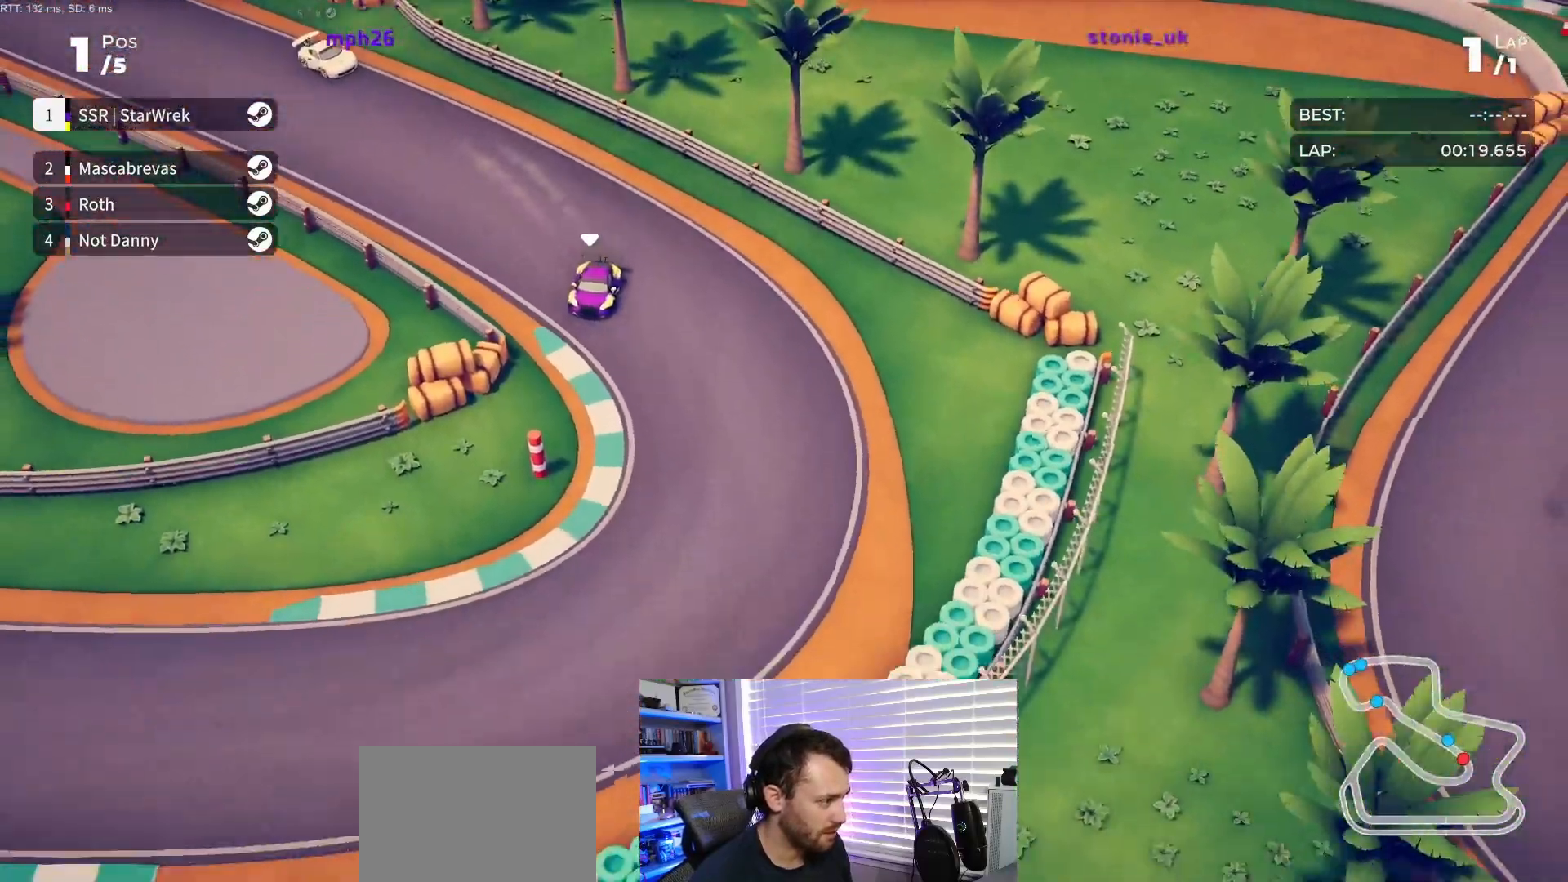
{"buttons": ["R2", "DPAD_RIGHT"], "events": [[167, "L2", "up"], [367, "R2", "down"]]}
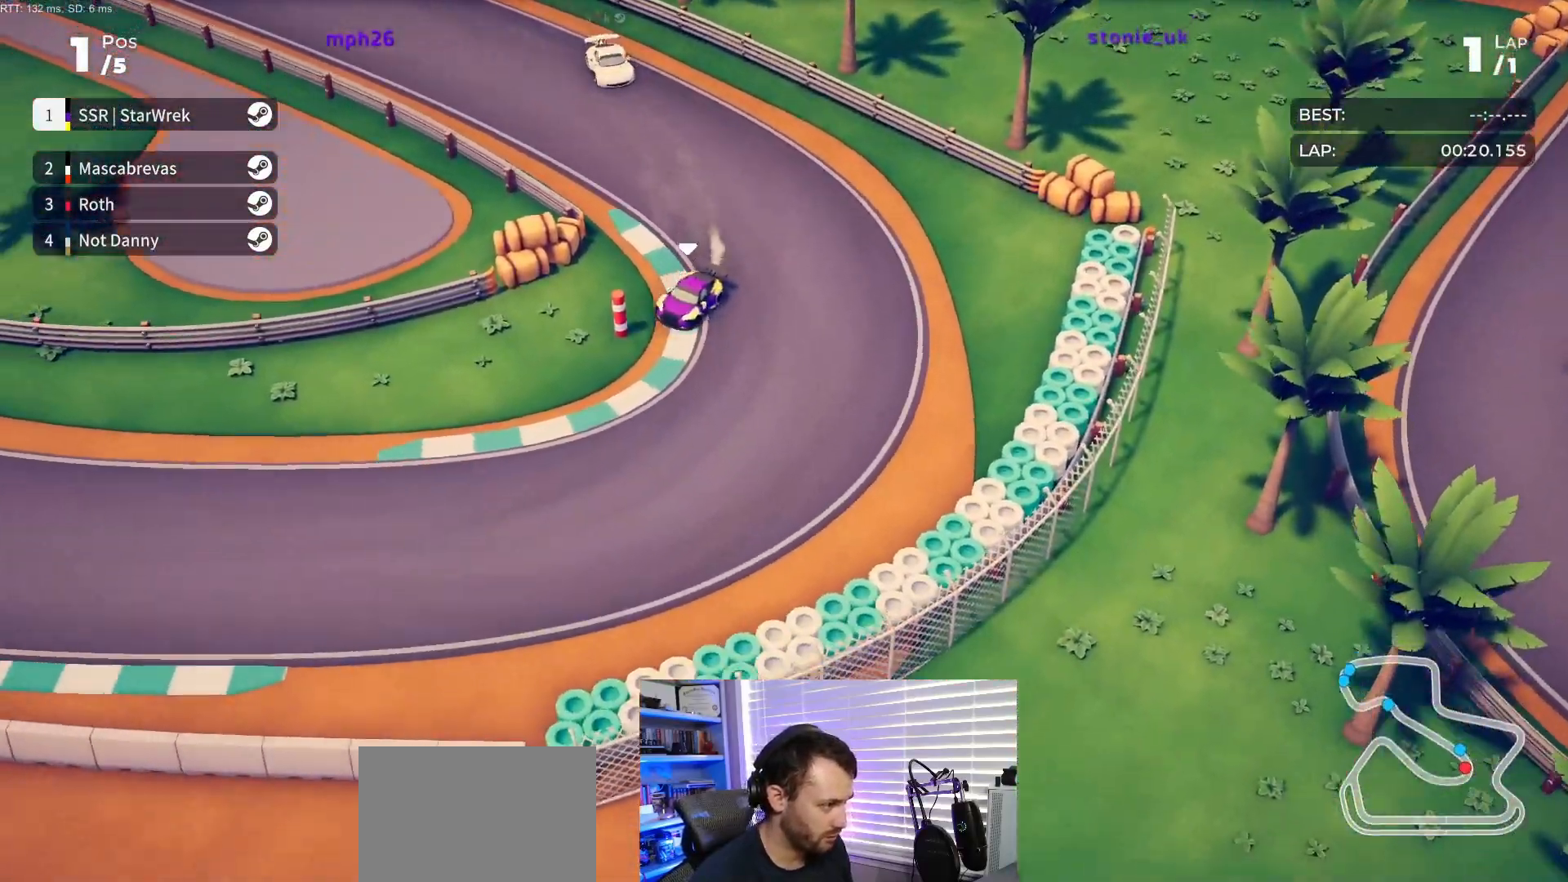
{"buttons": ["R2", "DPAD_RIGHT"], "events": []}
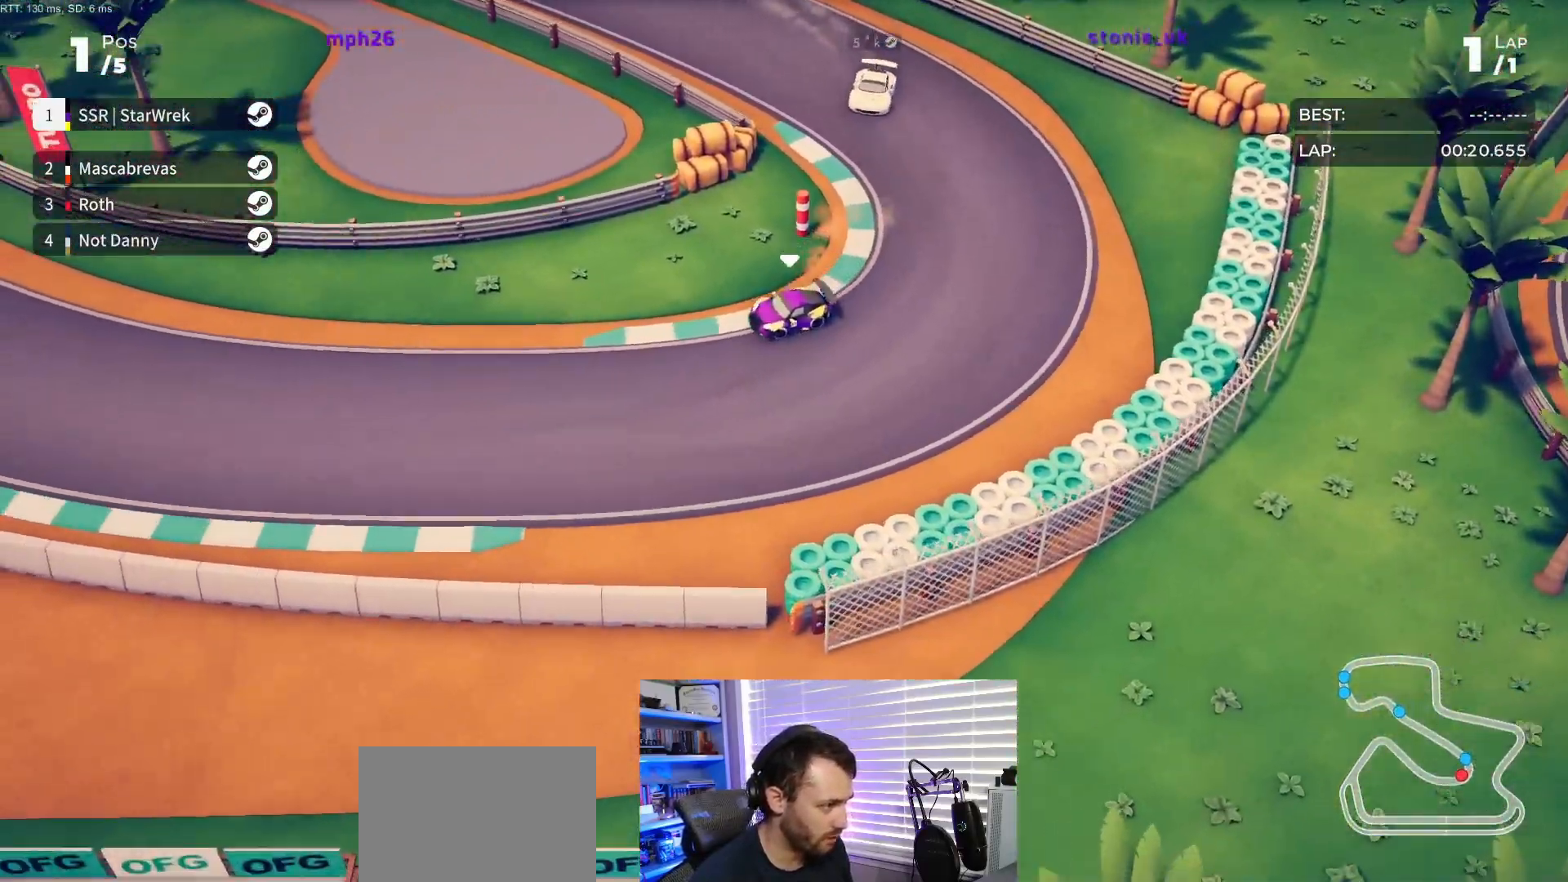
{"buttons": ["R2", "DPAD_RIGHT"], "events": [[67, "DPAD_RIGHT", "up"], [200, "DPAD_RIGHT", "down"], [333, "DPAD_RIGHT", "up"], [433, "DPAD_RIGHT", "down"]]}
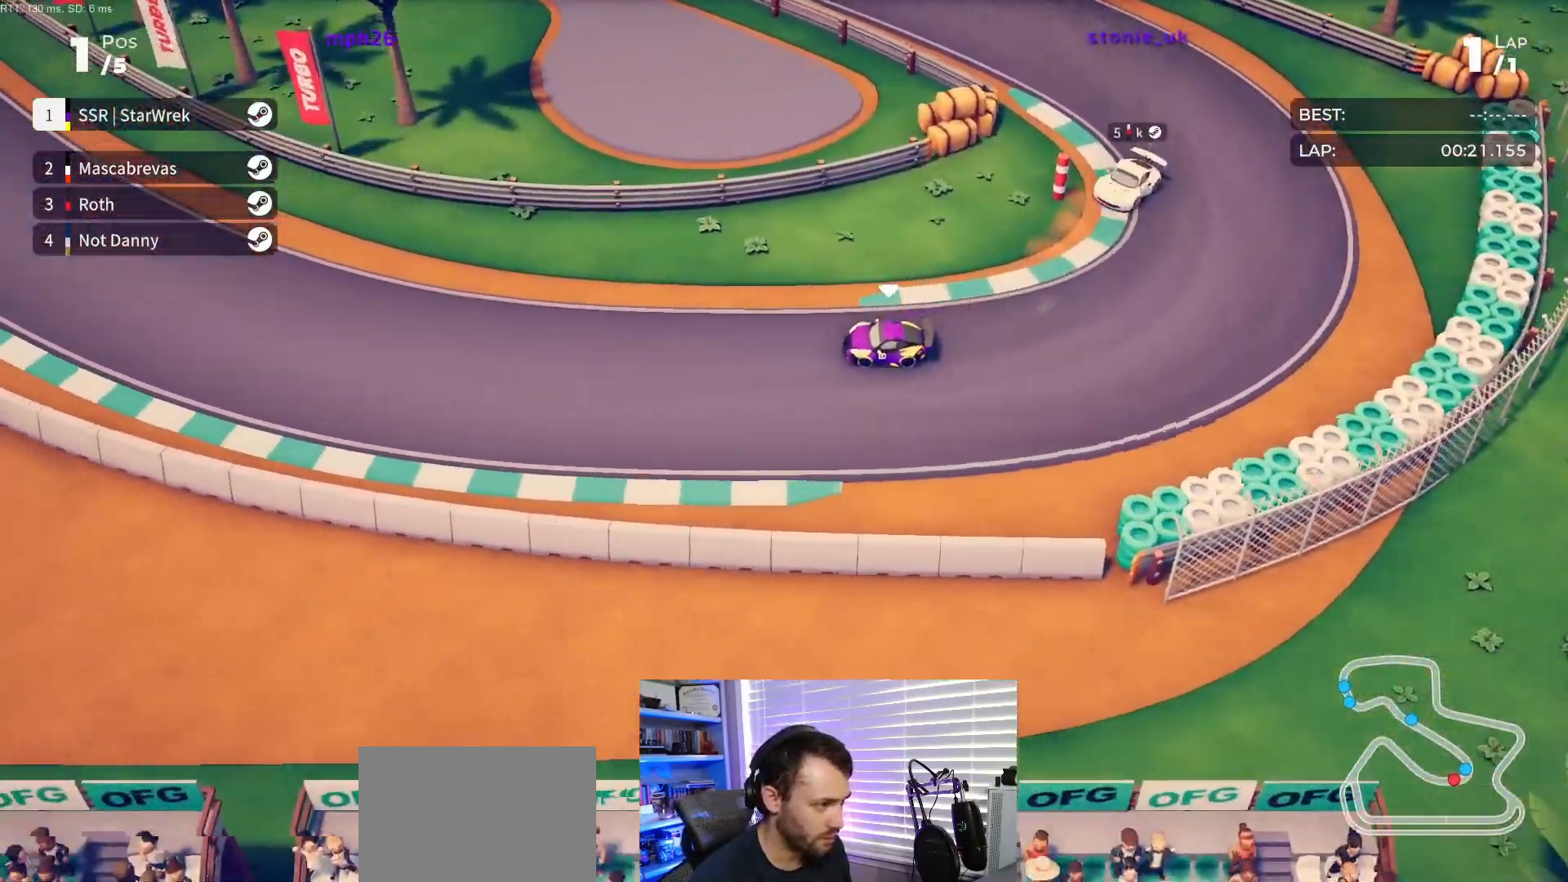
{"buttons": ["R2", "DPAD_RIGHT"], "events": [[100, "DPAD_RIGHT", "up"], [200, "DPAD_RIGHT", "down"], [367, "DPAD_RIGHT", "up"], [450, "DPAD_RIGHT", "down"]]}
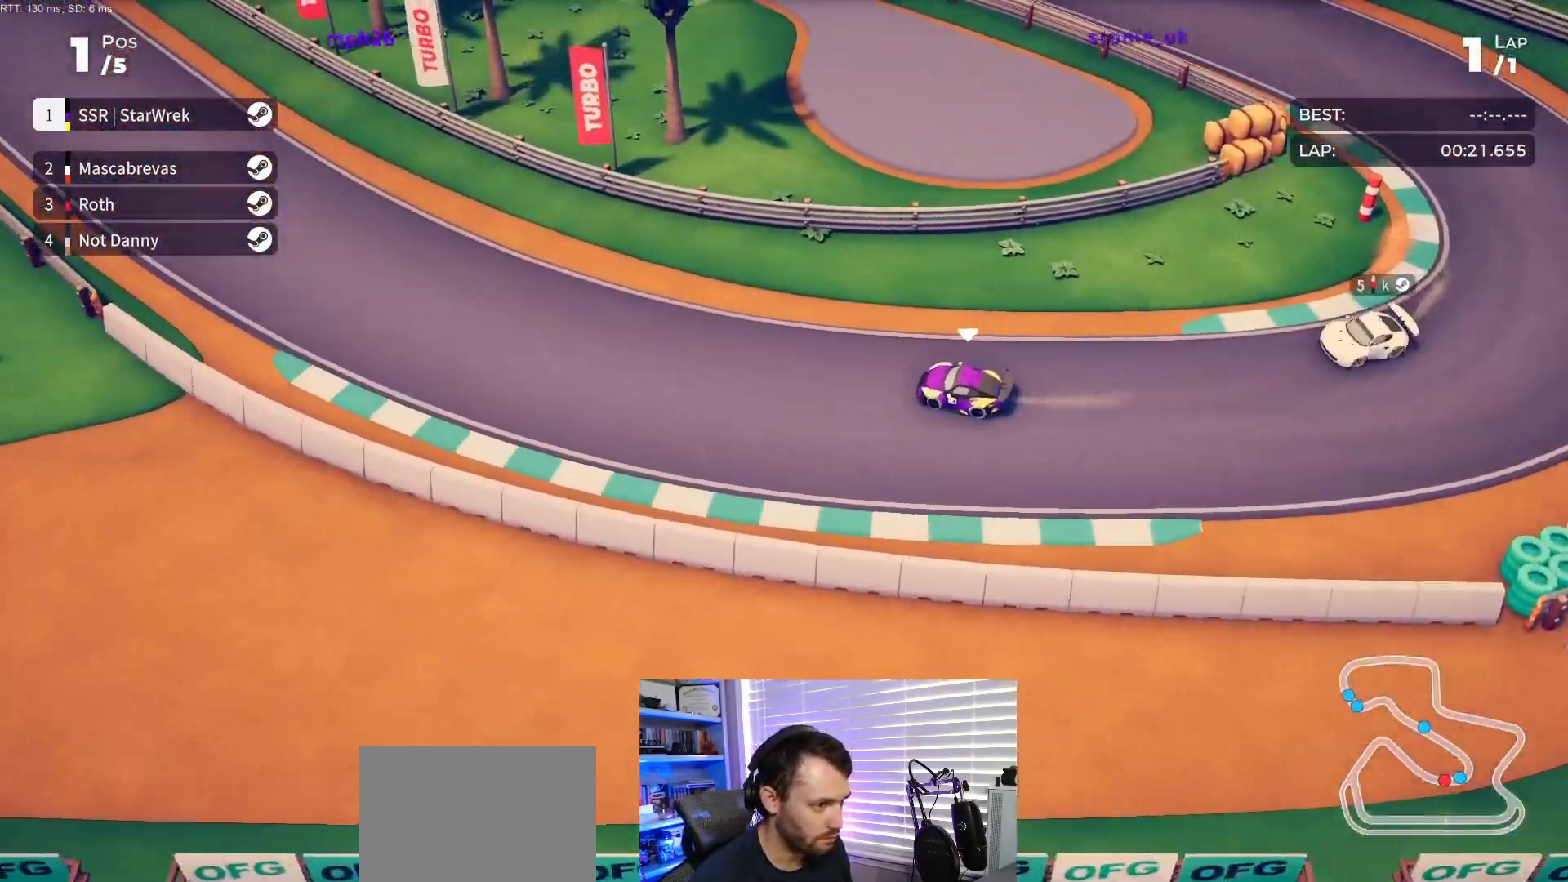
{"buttons": ["R2", "DPAD_RIGHT"], "events": [[83, "DPAD_RIGHT", "up"], [250, "DPAD_RIGHT", "down"], [367, "DPAD_RIGHT", "up"], [433, "DPAD_RIGHT", "down"]]}
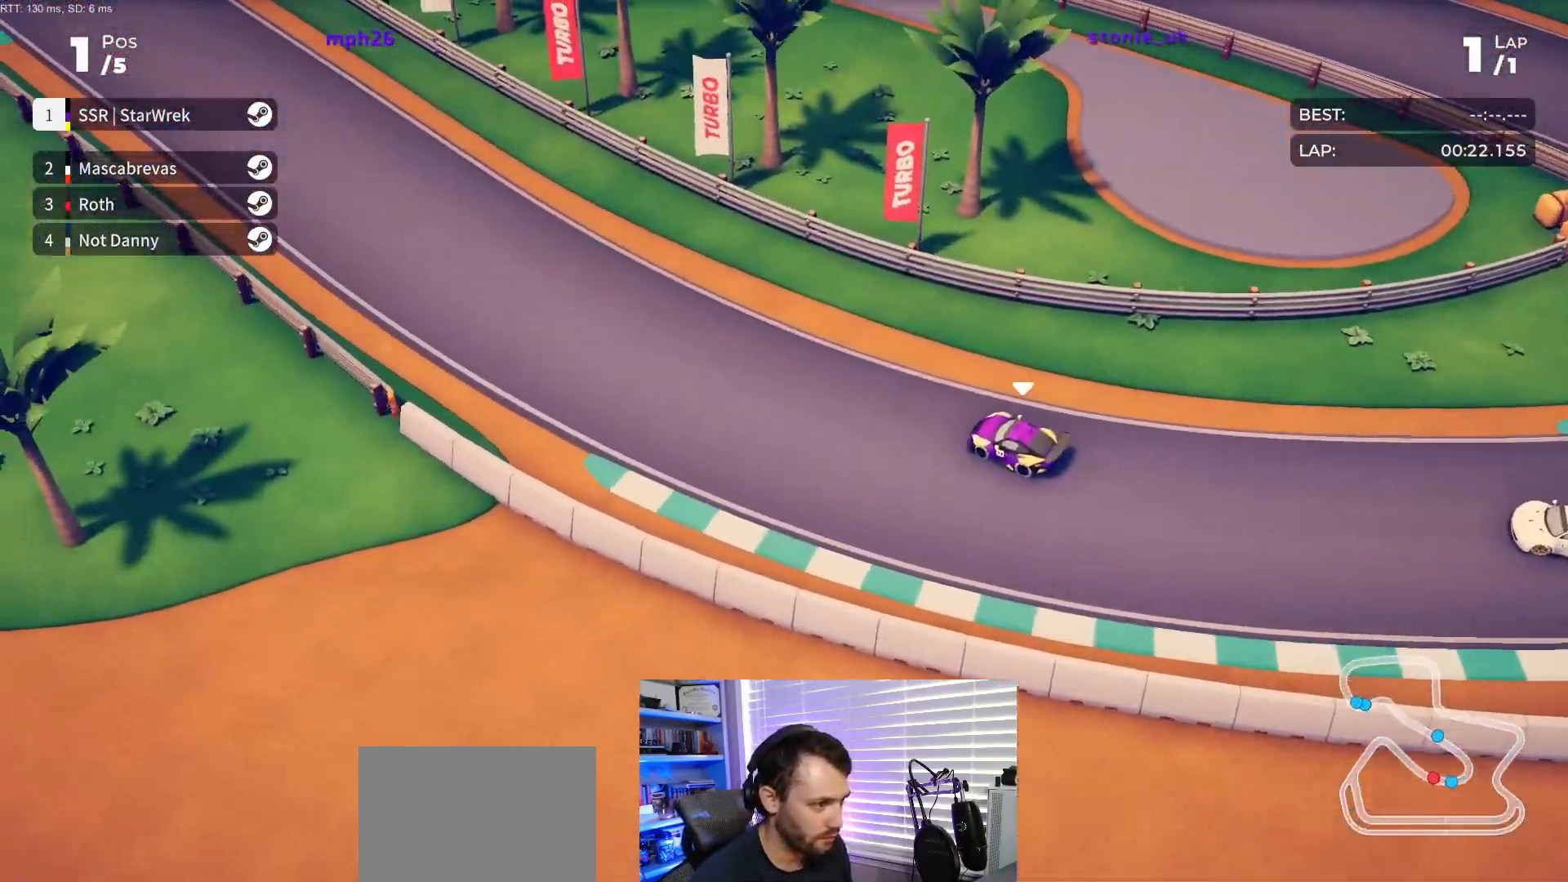
{"buttons": ["R2"], "events": [[83, "DPAD_RIGHT", "up"], [200, "DPAD_RIGHT", "down"], [267, "DPAD_RIGHT", "up"], [383, "DPAD_RIGHT", "down"], [483, "DPAD_RIGHT", "up"]]}
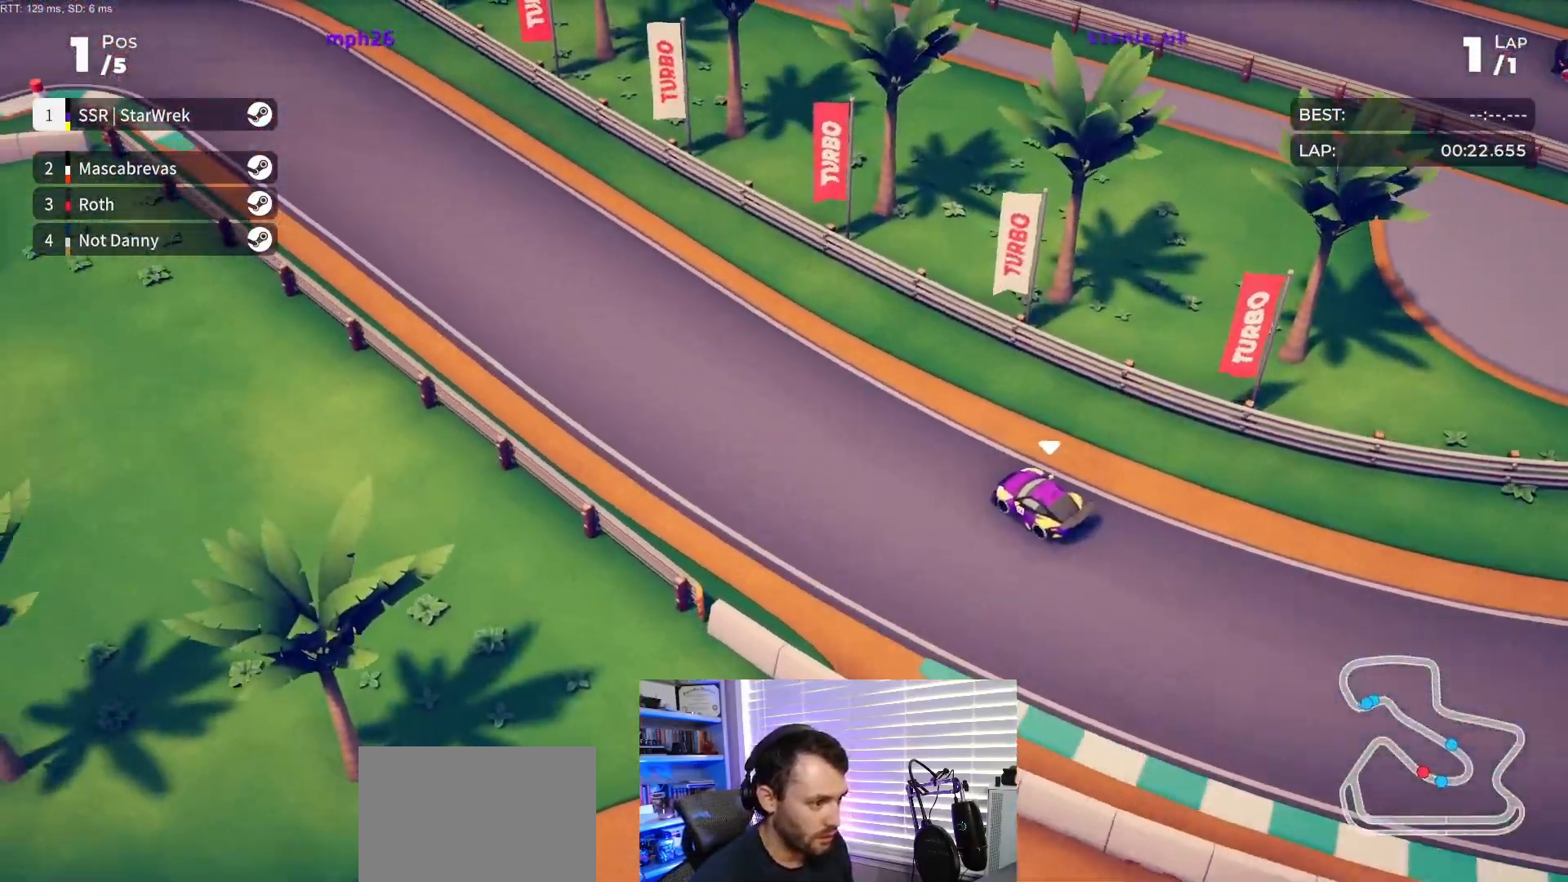
{"buttons": ["R2"], "events": [[150, "DPAD_RIGHT", "down"], [200, "DPAD_RIGHT", "up"]]}
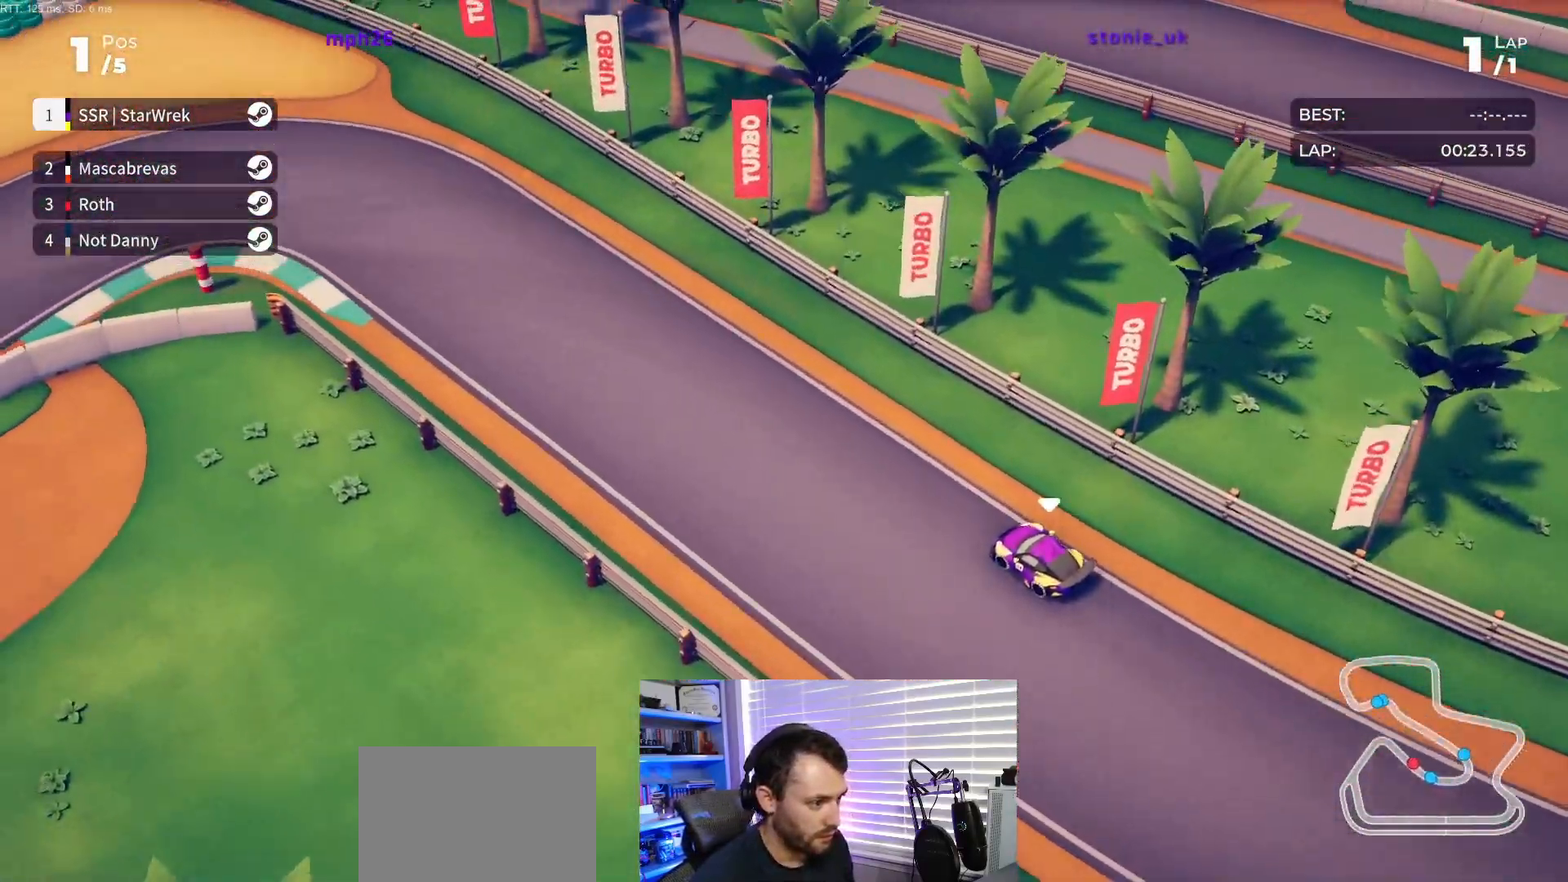
{"buttons": ["R2", "DPAD_LEFT"], "events": [[133, "DPAD_LEFT", "down"], [283, "DPAD_LEFT", "up"], [333, "DPAD_LEFT", "down"]]}
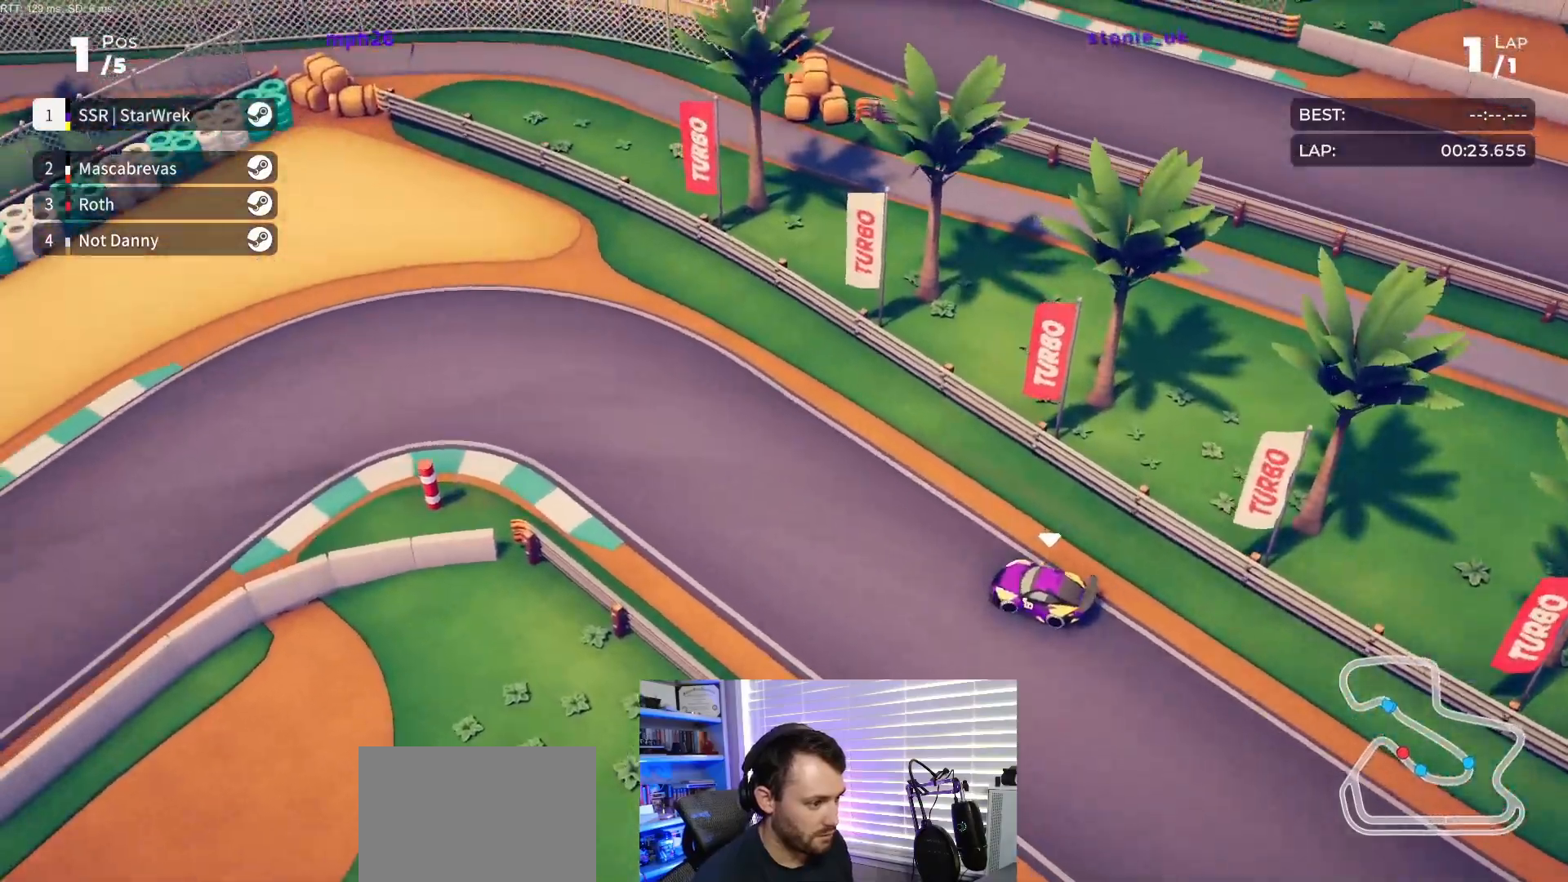
{"buttons": ["R2", "DPAD_LEFT"], "events": []}
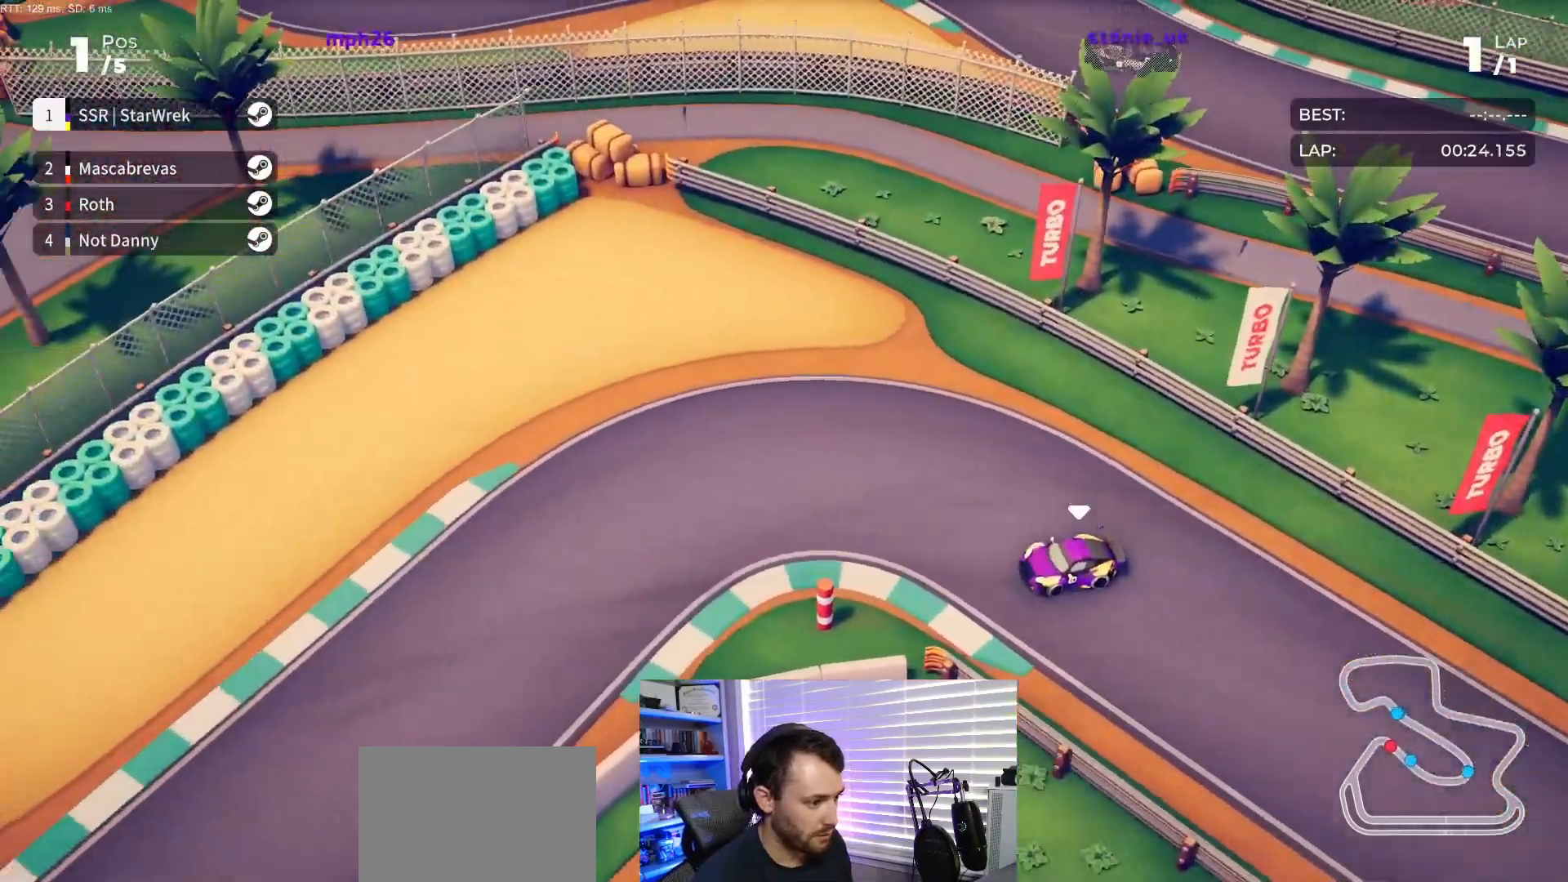
{"buttons": ["R2", "DPAD_LEFT"], "events": []}
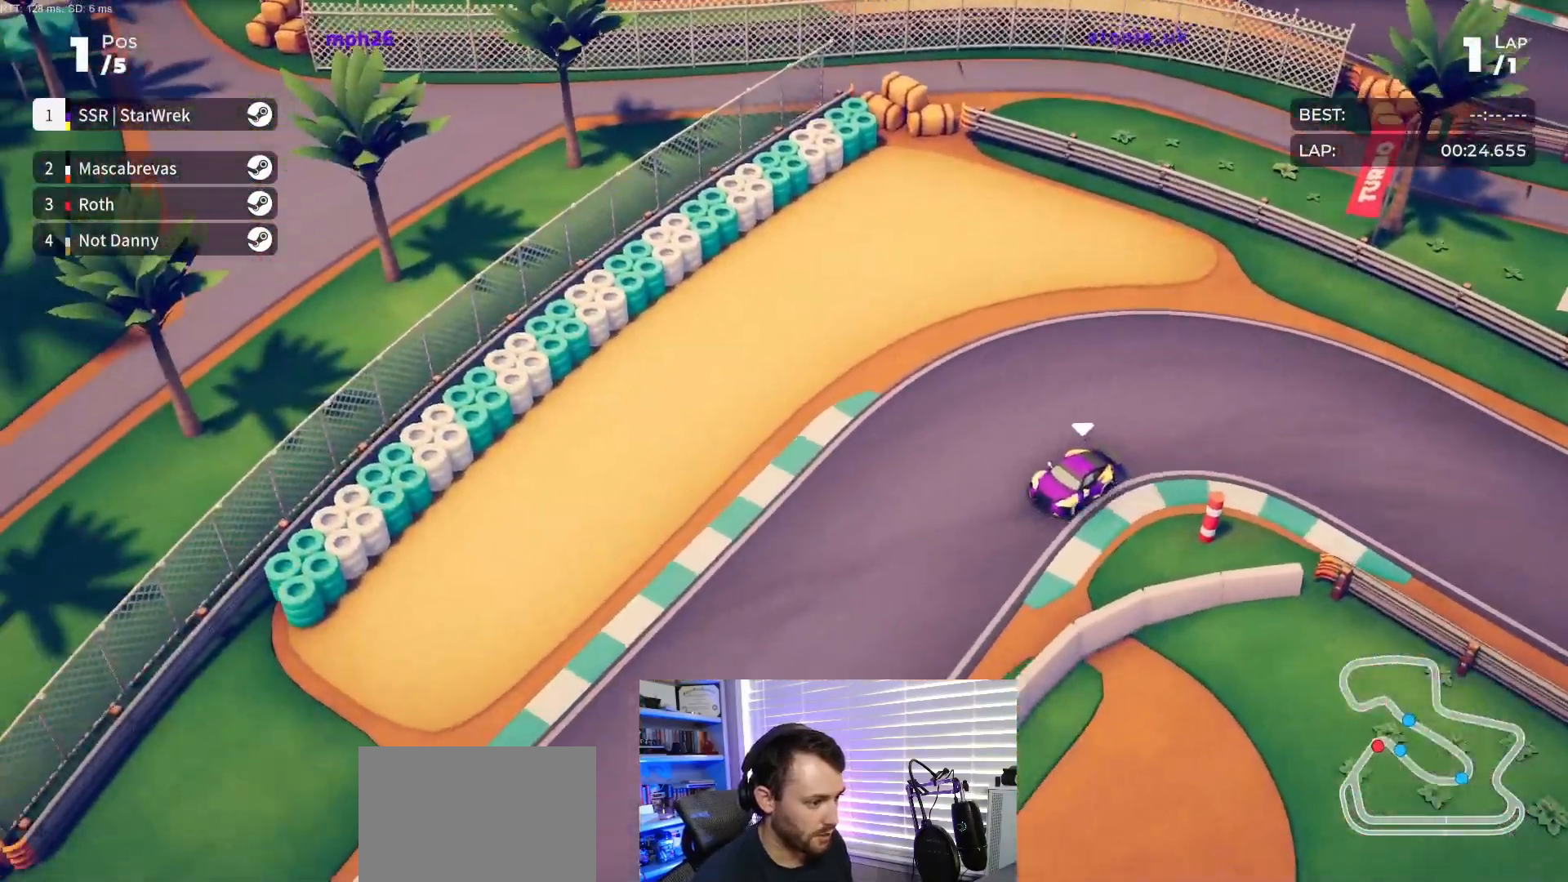
{"buttons": ["R2", "DPAD_LEFT"], "events": [[217, "DPAD_LEFT", "up"], [317, "DPAD_LEFT", "down"]]}
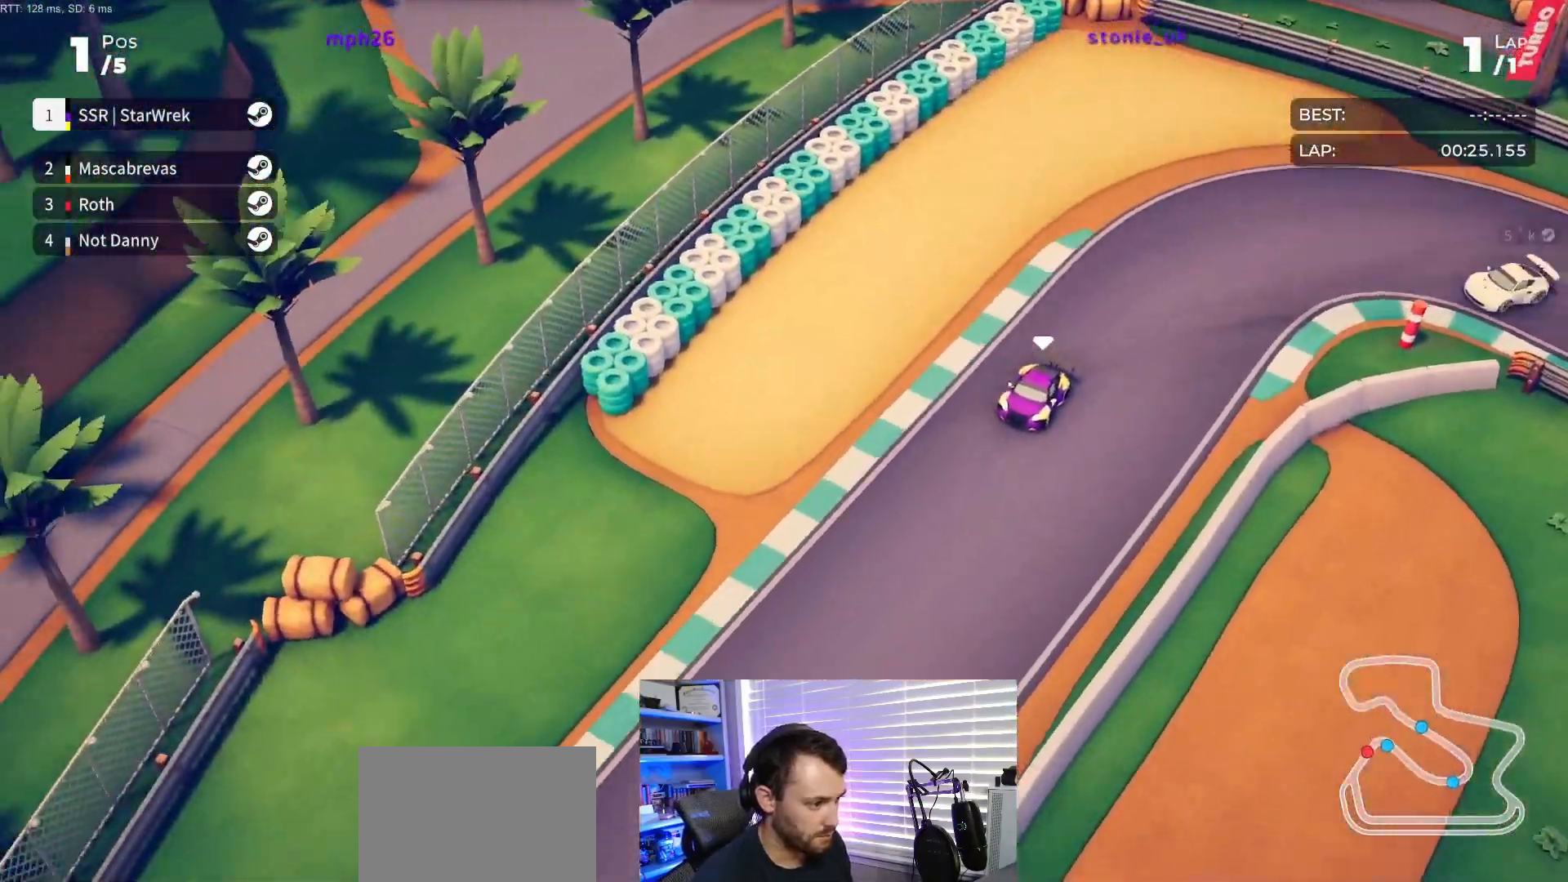
{"buttons": ["R2", "DPAD_LEFT"], "events": [[33, "DPAD_LEFT", "up"], [117, "DPAD_LEFT", "down"], [283, "DPAD_LEFT", "up"], [350, "DPAD_LEFT", "down"]]}
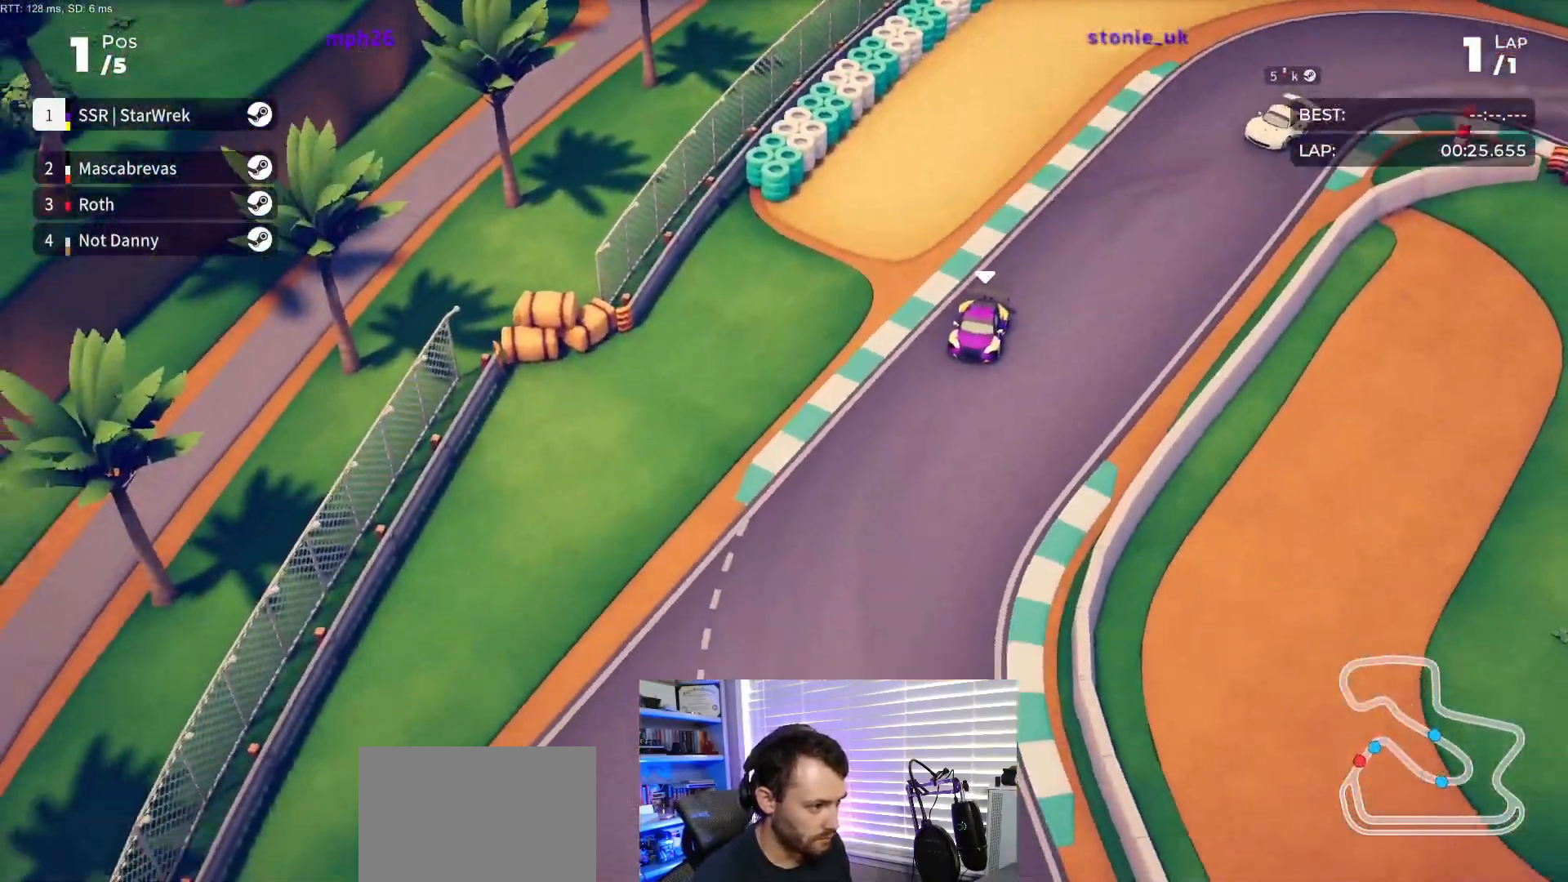
{"buttons": ["R2"], "events": [[17, "DPAD_LEFT", "up"], [100, "DPAD_LEFT", "down"], [267, "DPAD_LEFT", "up"], [333, "DPAD_LEFT", "down"], [467, "DPAD_LEFT", "up"]]}
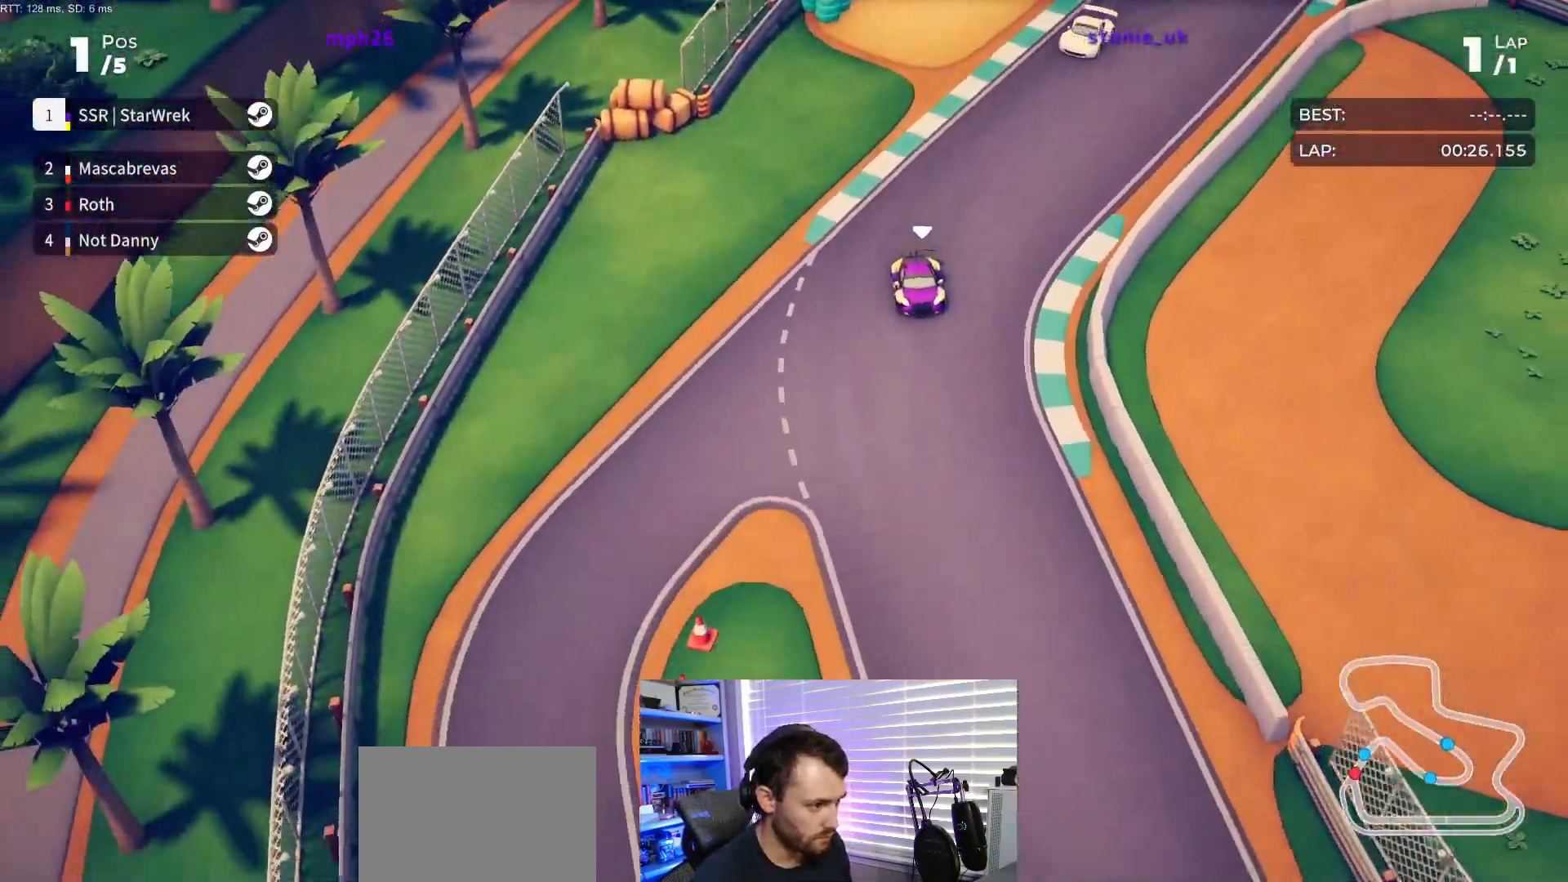
{"buttons": ["R2", "DPAD_LEFT"], "events": [[50, "DPAD_LEFT", "down"], [233, "DPAD_LEFT", "up"], [300, "DPAD_LEFT", "down"]]}
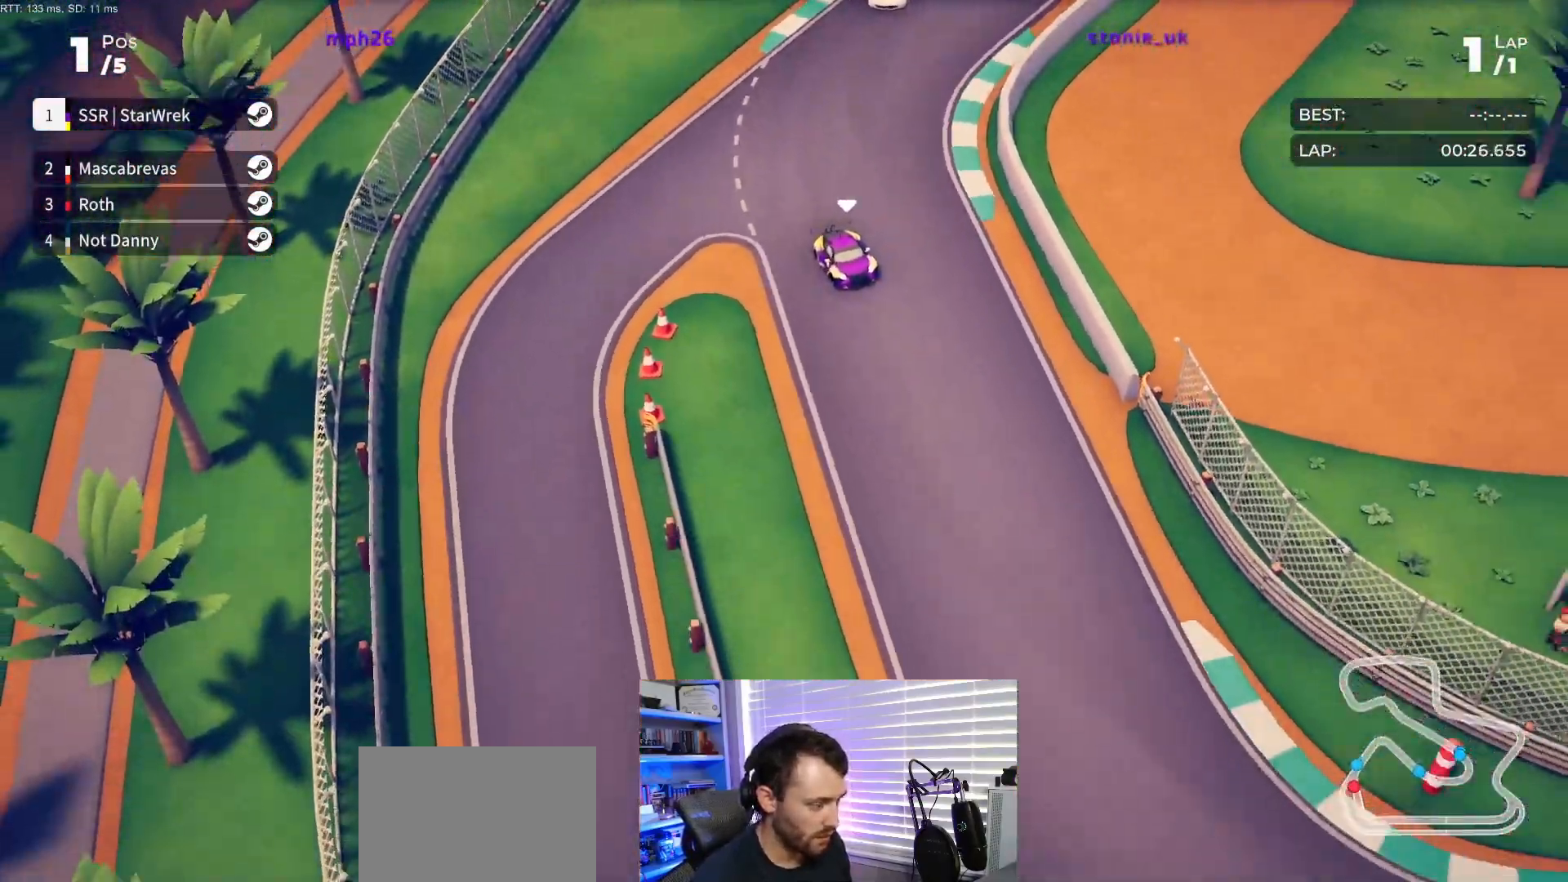
{"buttons": ["R2", "DPAD_LEFT"], "events": [[50, "DPAD_LEFT", "up"], [150, "DPAD_LEFT", "down"], [383, "DPAD_LEFT", "up"], [450, "DPAD_LEFT", "down"]]}
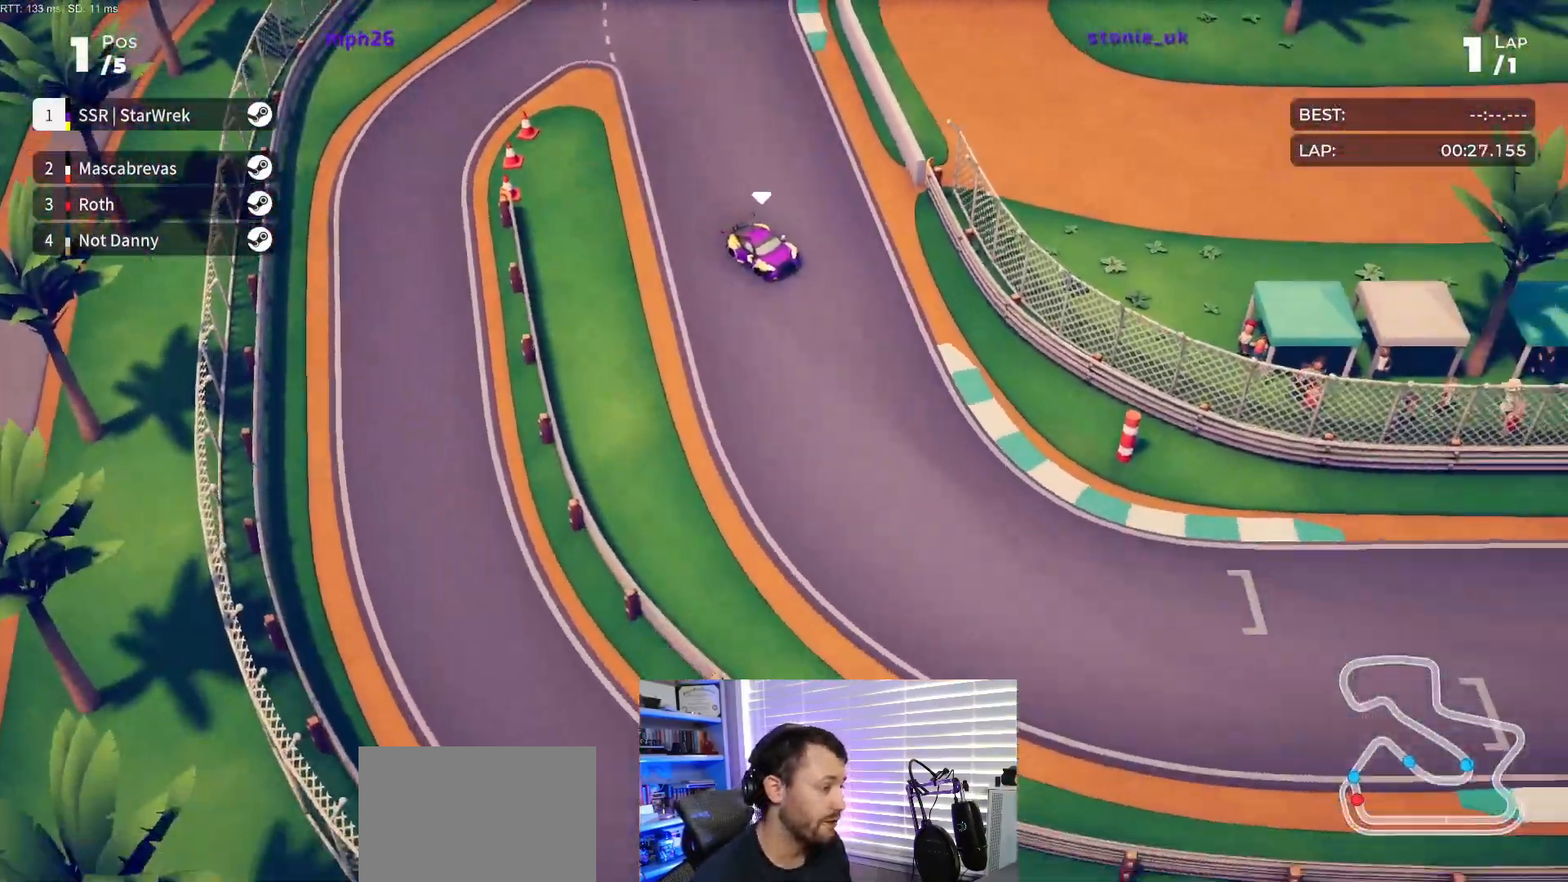
{"buttons": ["R2", "DPAD_LEFT"], "events": [[367, "DPAD_LEFT", "up"], [433, "DPAD_LEFT", "down"]]}
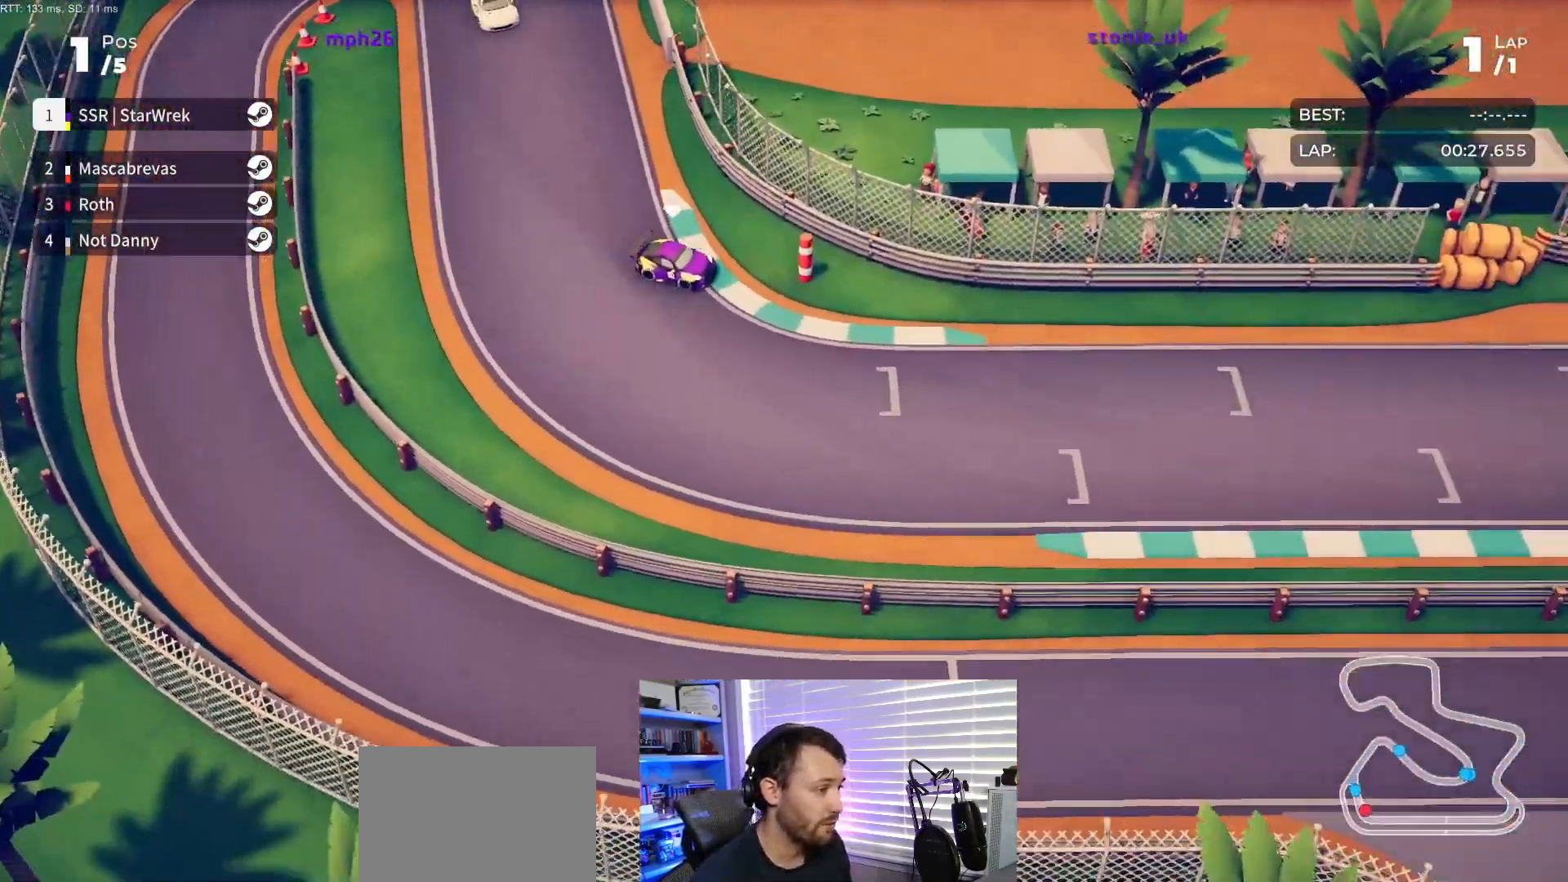
{"buttons": ["R2"], "events": [[150, "DPAD_LEFT", "up"], [267, "DPAD_LEFT", "down"], [400, "DPAD_LEFT", "up"]]}
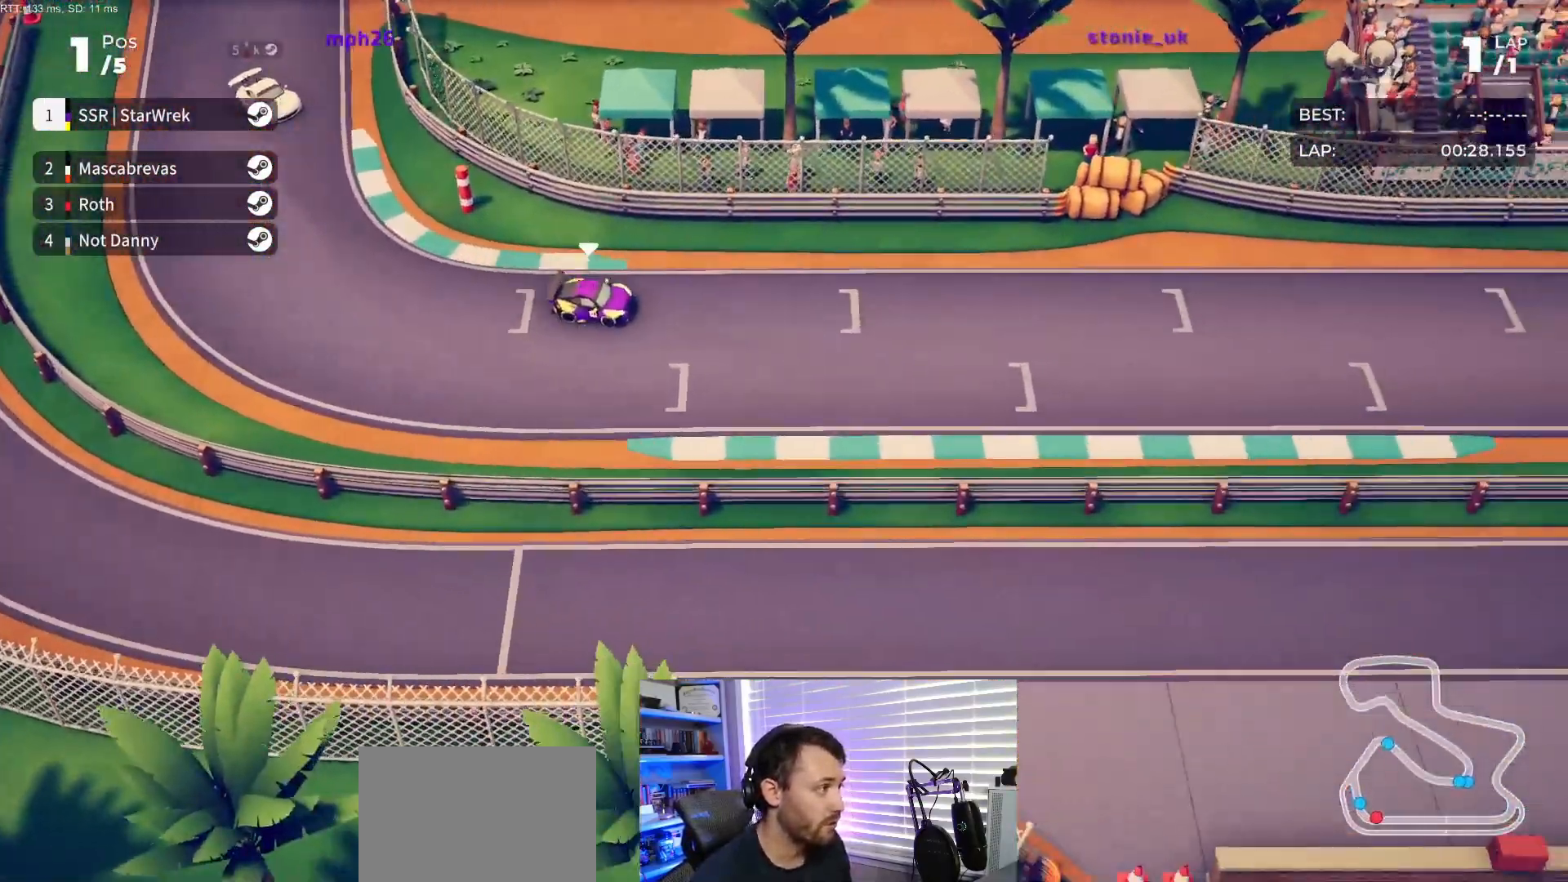
{"buttons": ["R2"], "events": [[50, "DPAD_LEFT", "down"], [167, "DPAD_LEFT", "up"], [283, "DPAD_LEFT", "down"], [367, "DPAD_LEFT", "up"]]}
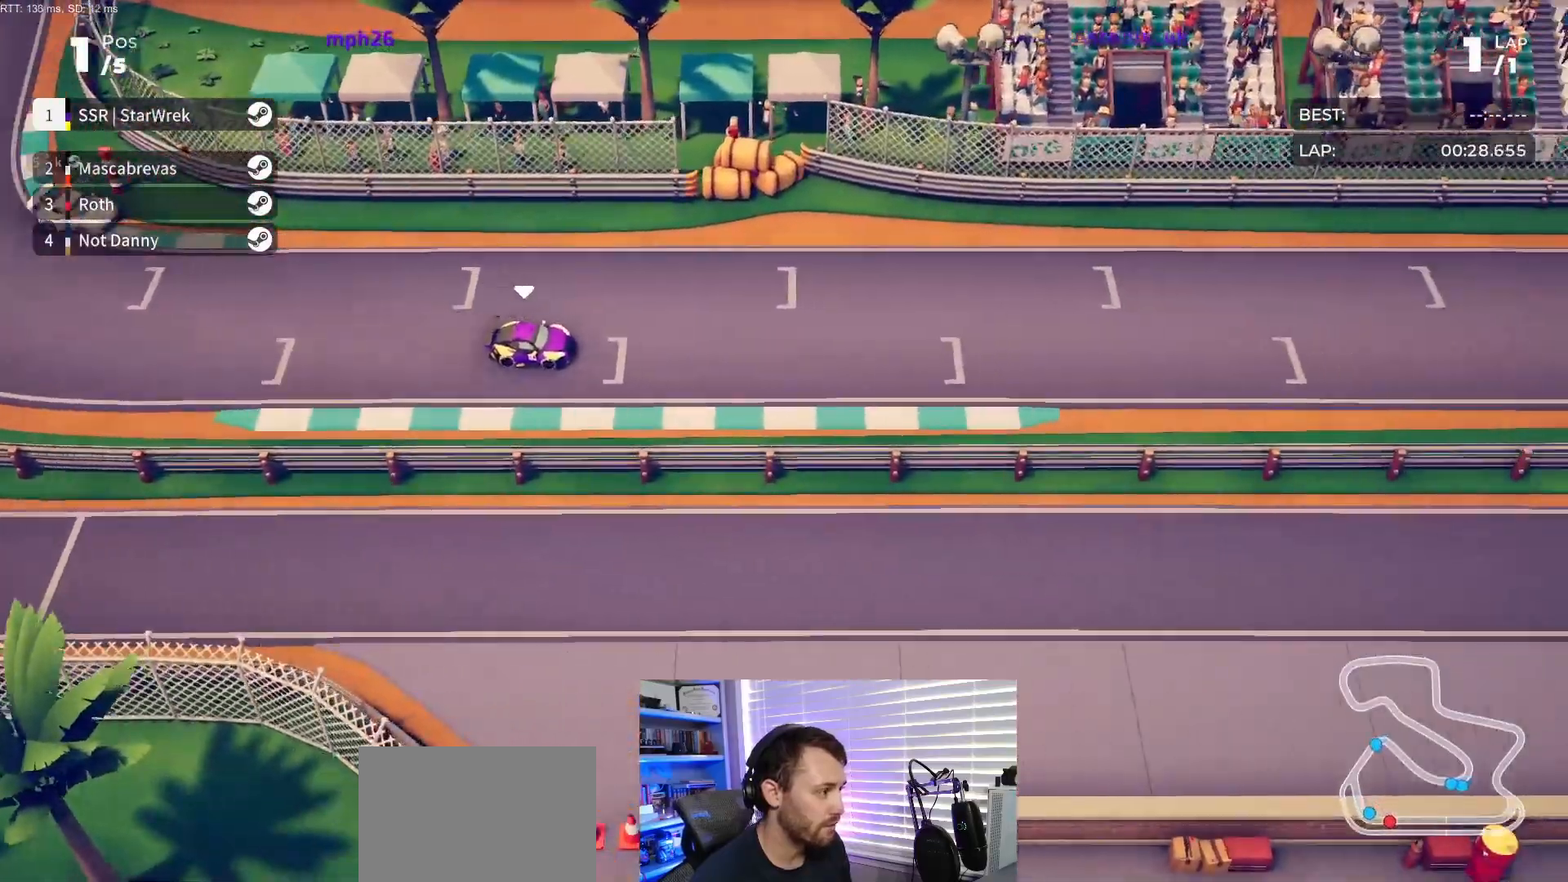
{"buttons": ["R2"], "events": [[17, "DPAD_LEFT", "down"], [100, "DPAD_LEFT", "up"], [250, "DPAD_LEFT", "down"], [333, "DPAD_LEFT", "up"]]}
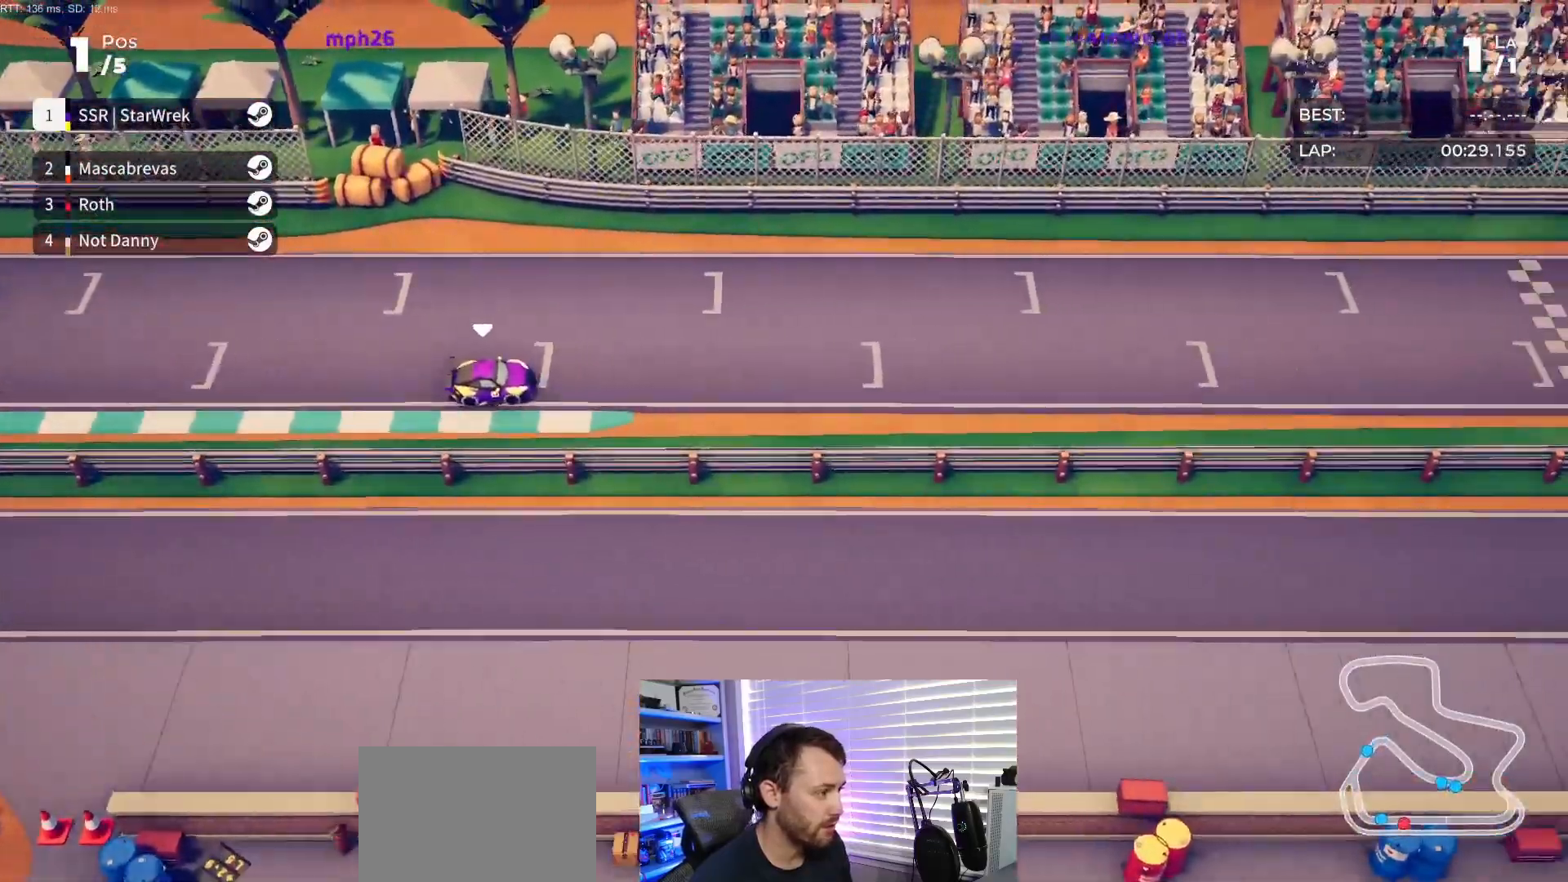
{"buttons": ["R2"], "events": [[17, "DPAD_LEFT", "down"], [100, "DPAD_LEFT", "up"], [383, "DPAD_RIGHT", "down"], [450, "DPAD_RIGHT", "up"]]}
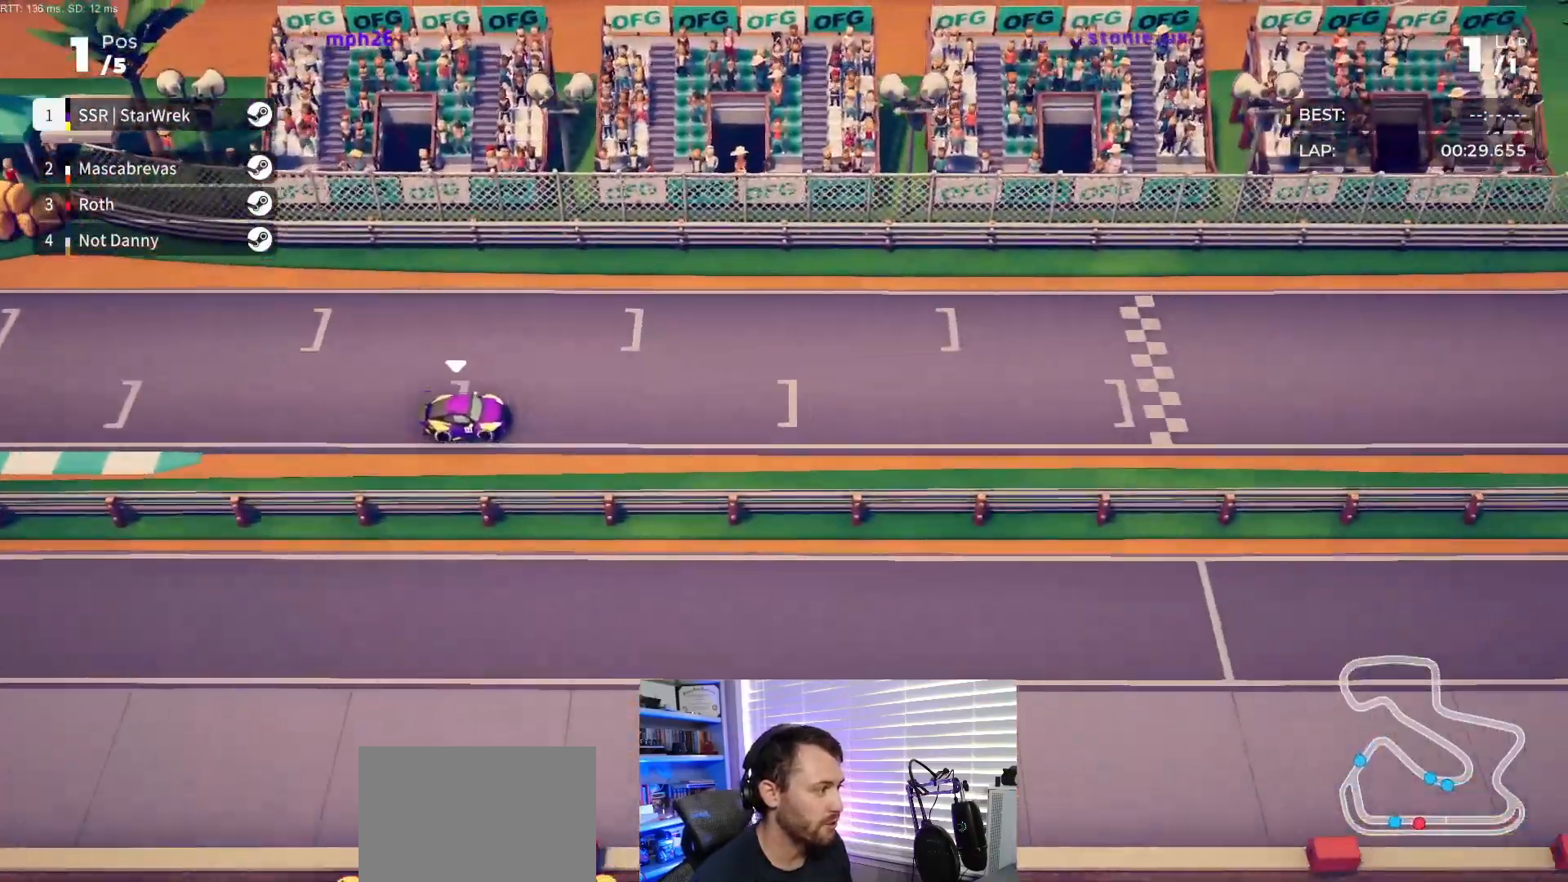
{"buttons": ["R2"], "events": []}
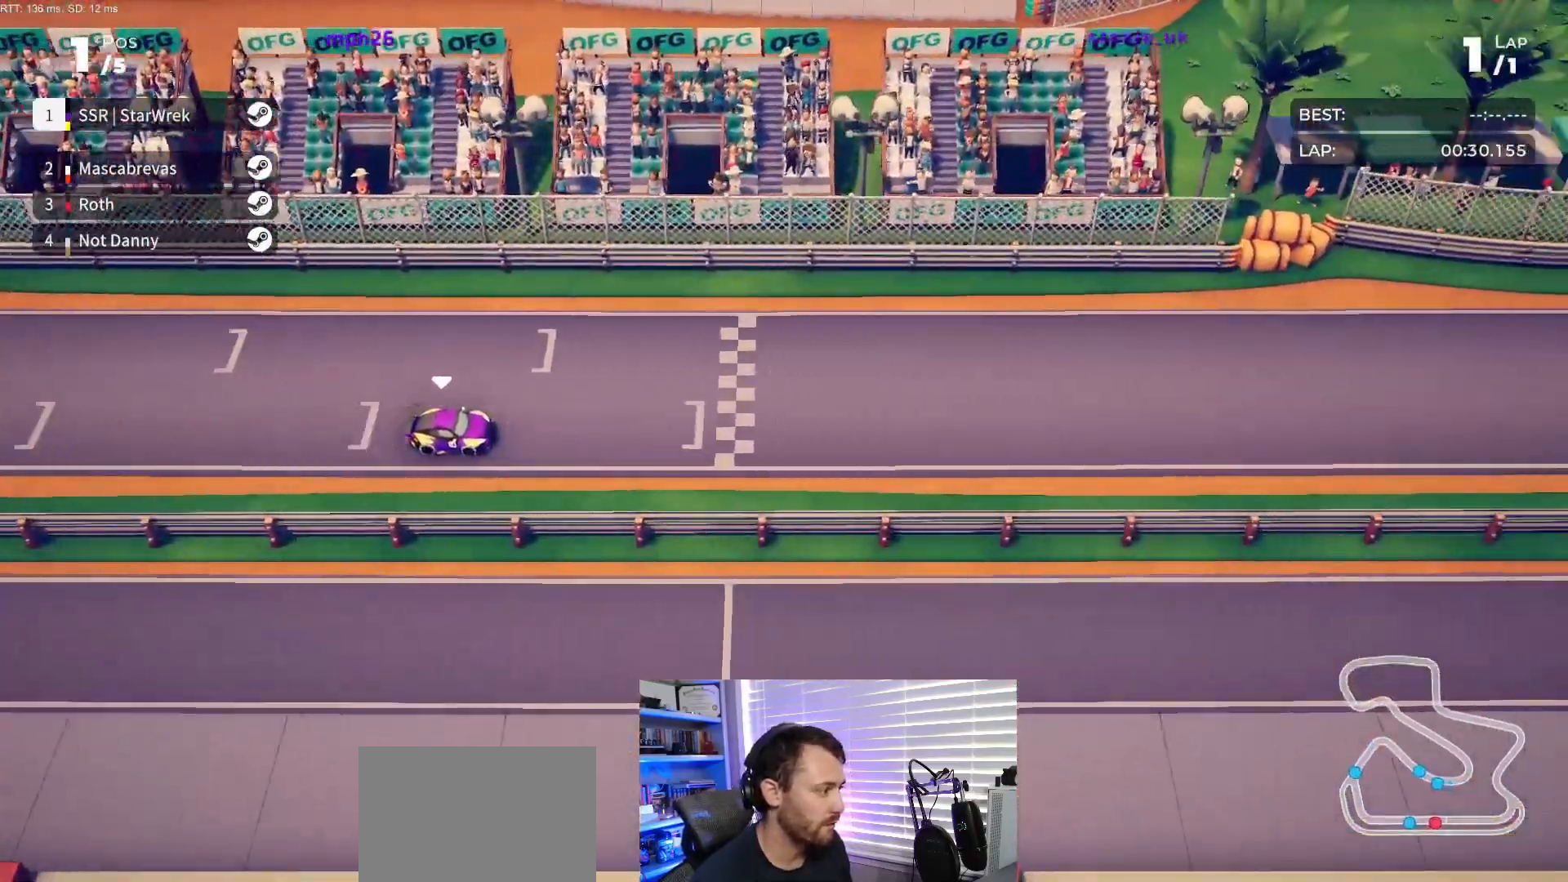
{"buttons": ["R2"], "events": []}
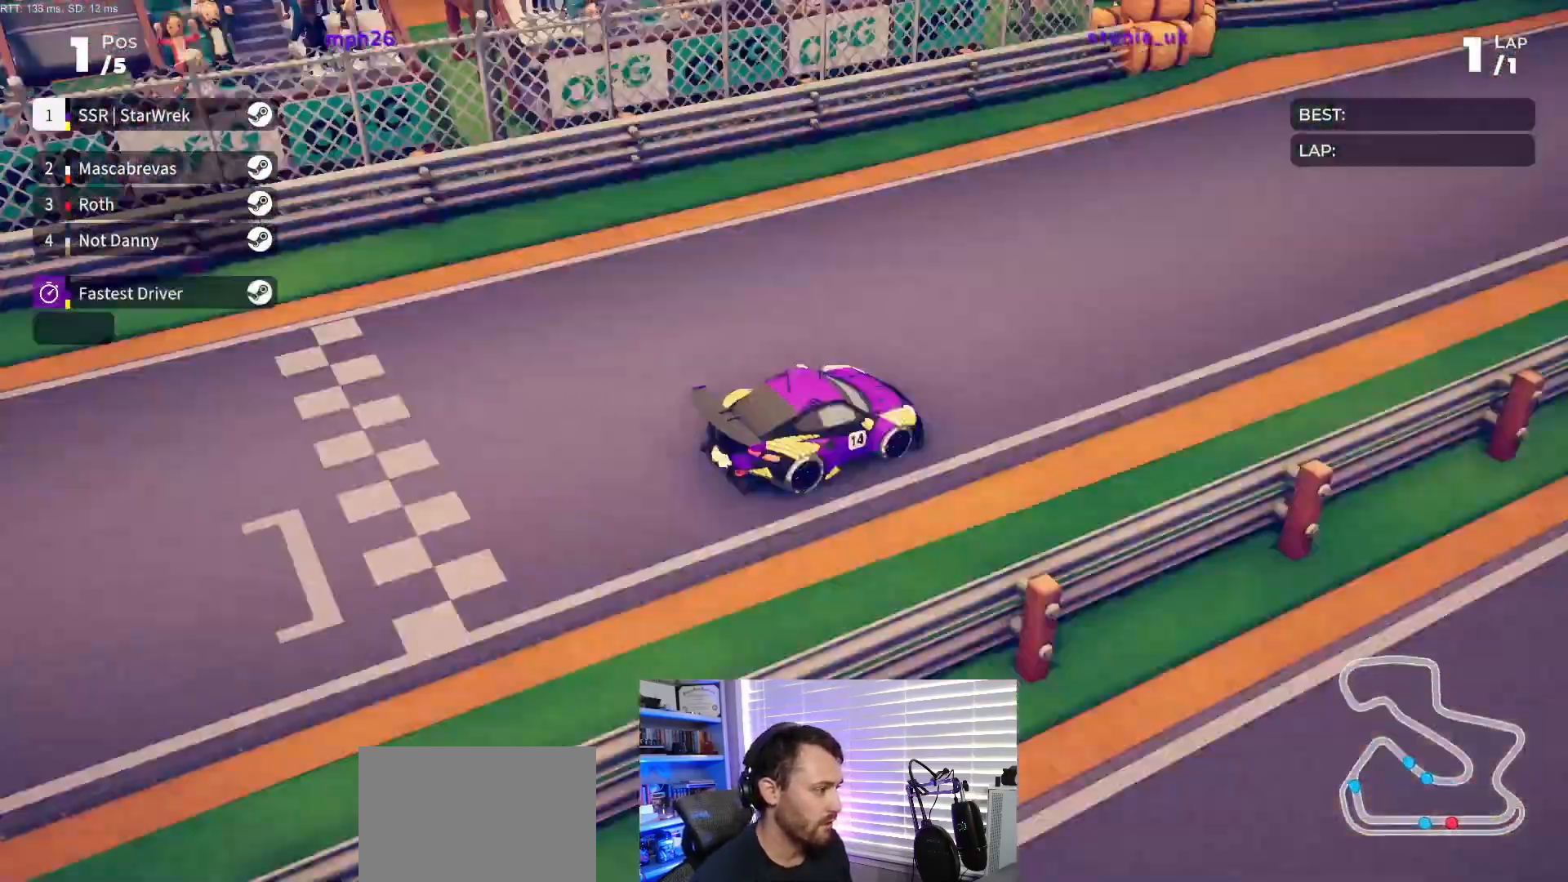
{"buttons": ["R2"], "events": []}
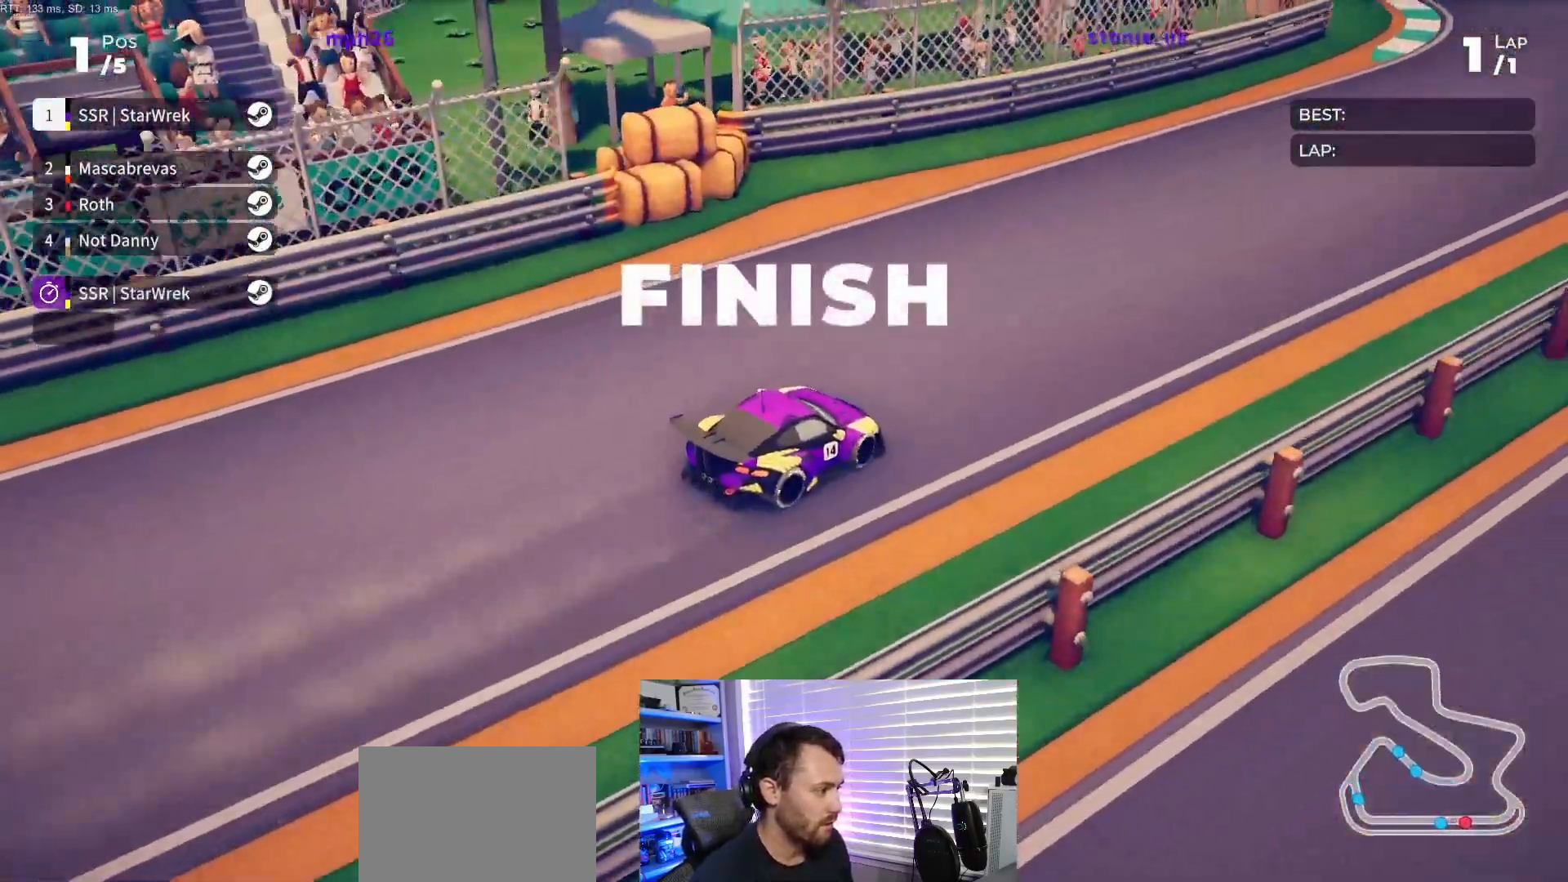
{"buttons": [], "events": [[183, "R2", "up"]]}